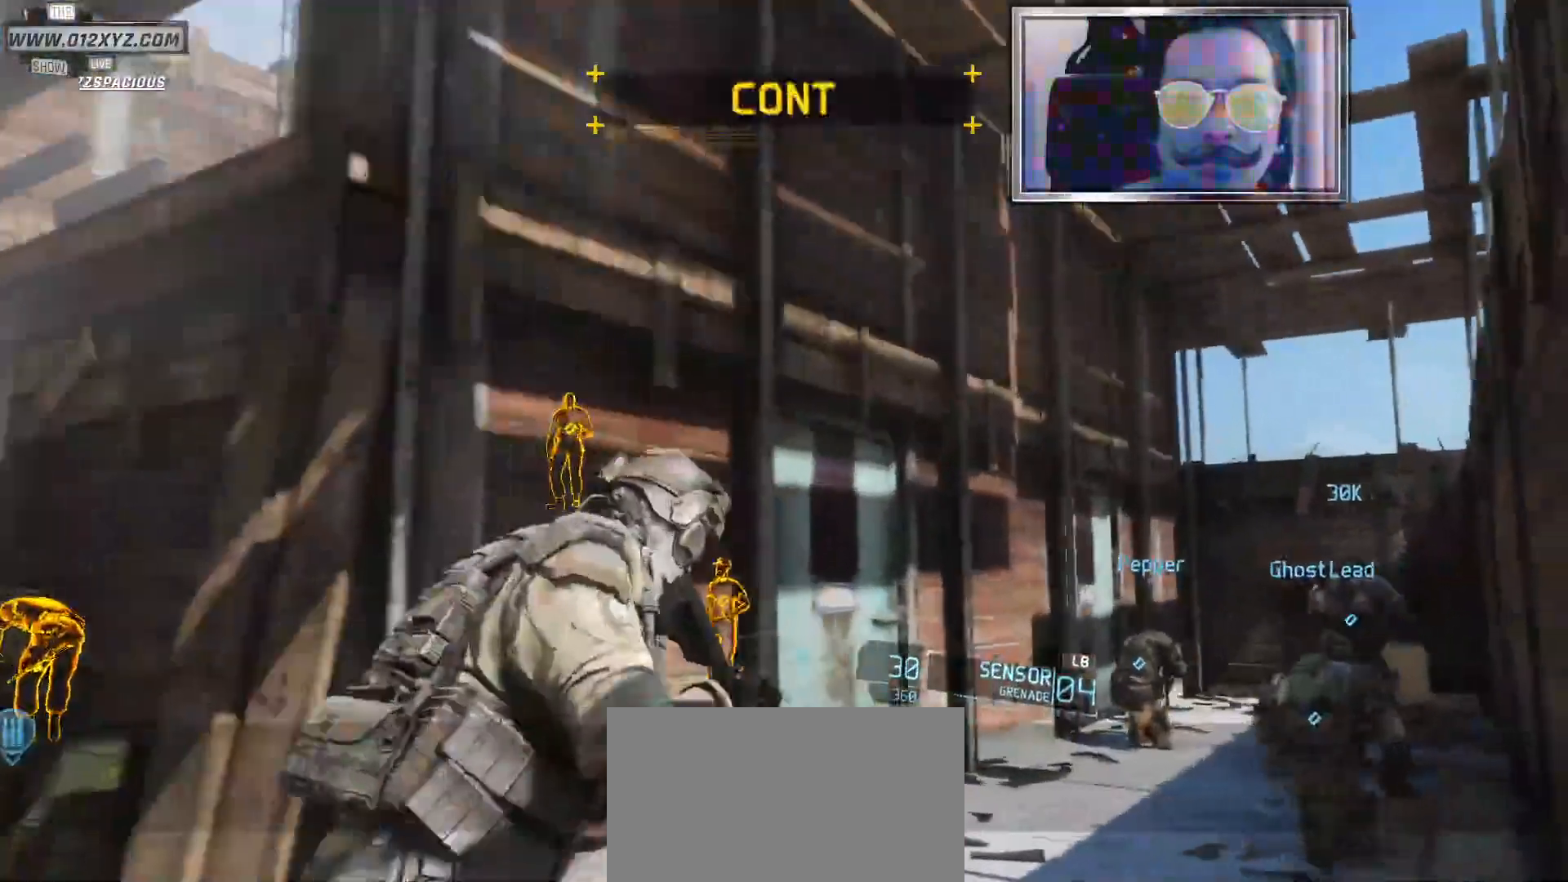
Gameplay with keyboard and mouse; each line is a JSON object with the keys and mouse buttons held at the frame after it. "events" lists presses ("down") and releases ("up") of "1", "2", "3", "4", "5", "a", "alt", "b", "c", "ctrl", "d", "e", "f", "g", "q", "s", "shift", "space", "t", "tab", "v", "w", "x", "z", "mouse_left", "mouse_wheel", "mouse_right", "mouse_mb4" and "mouse_mb5" between this image and that frame as [ms after this image, input, new state], when the widget could be followed in between. "mouse_left", "mouse_wheel", "mouse_right", "mouse_mb4", "mouse_mb5" = the "left", "wheel", "right", "mb4", "mb5" buttons of the "mouse" list. No other keys are recorded. "wheel" means that the mouse wheel is clicked or scrolled. Not read: mouse_move r.
{"keys": [], "mouse": [], "events": [[233, "w", "up"], [367, "d", "up"]]}
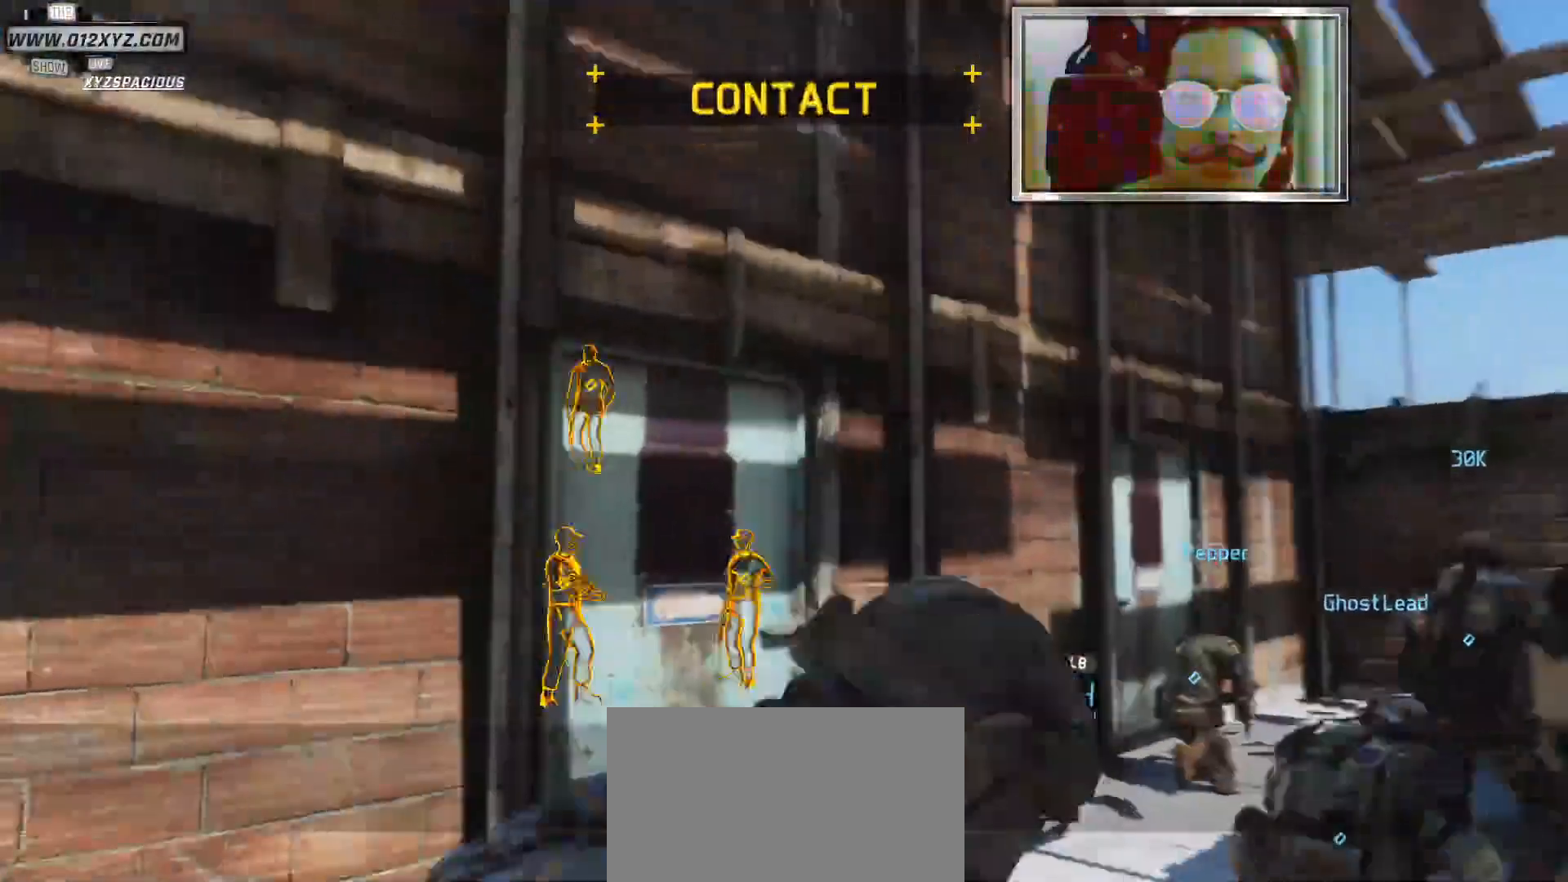
{"keys": [], "mouse": [], "events": []}
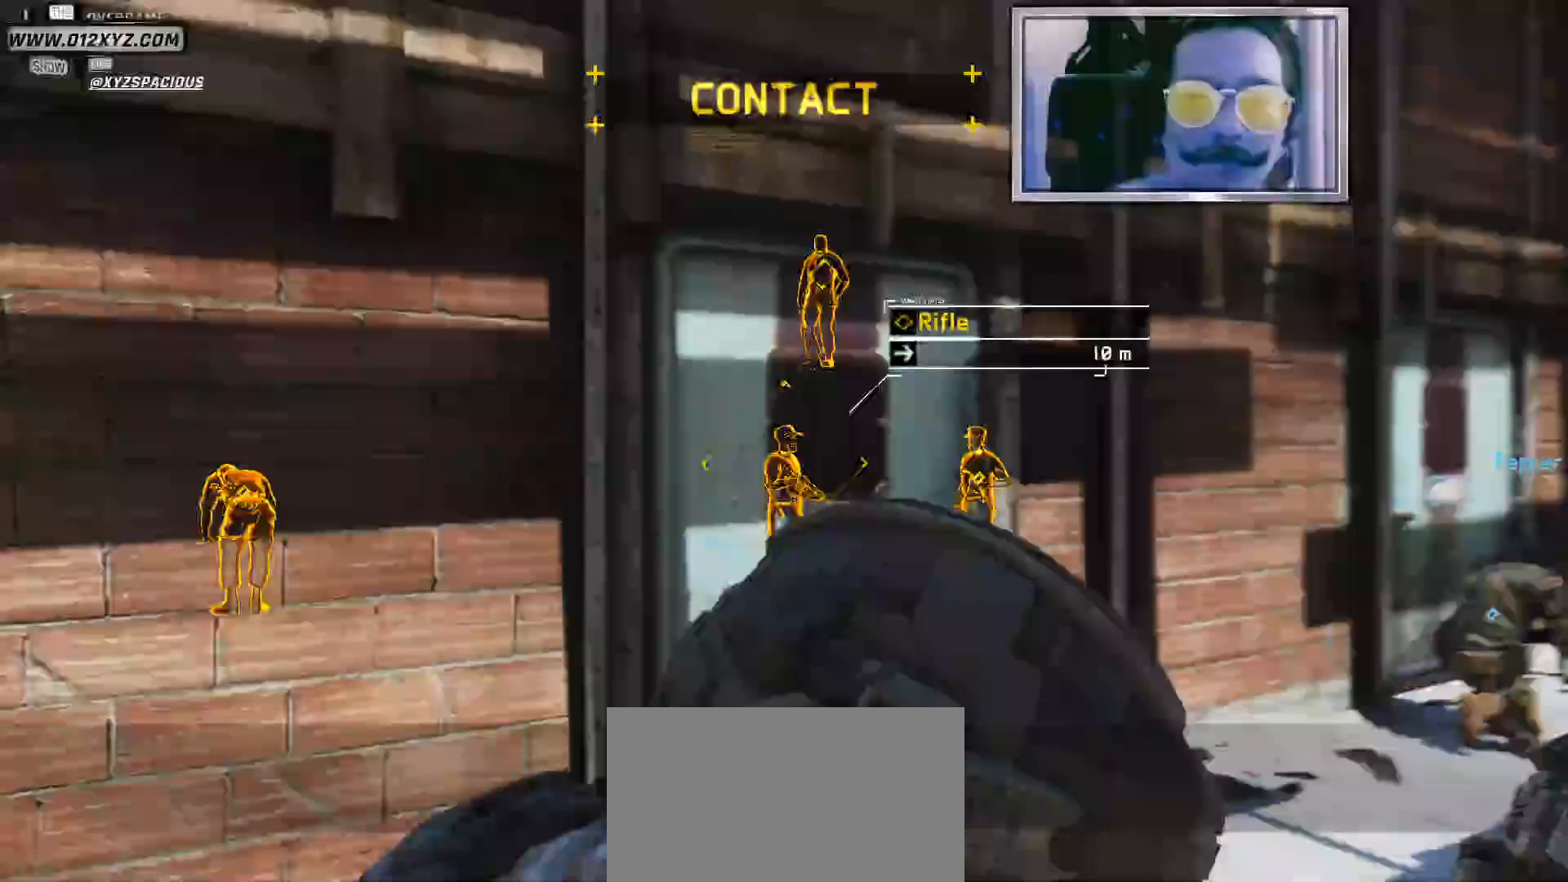
{"keys": [], "mouse": [], "events": []}
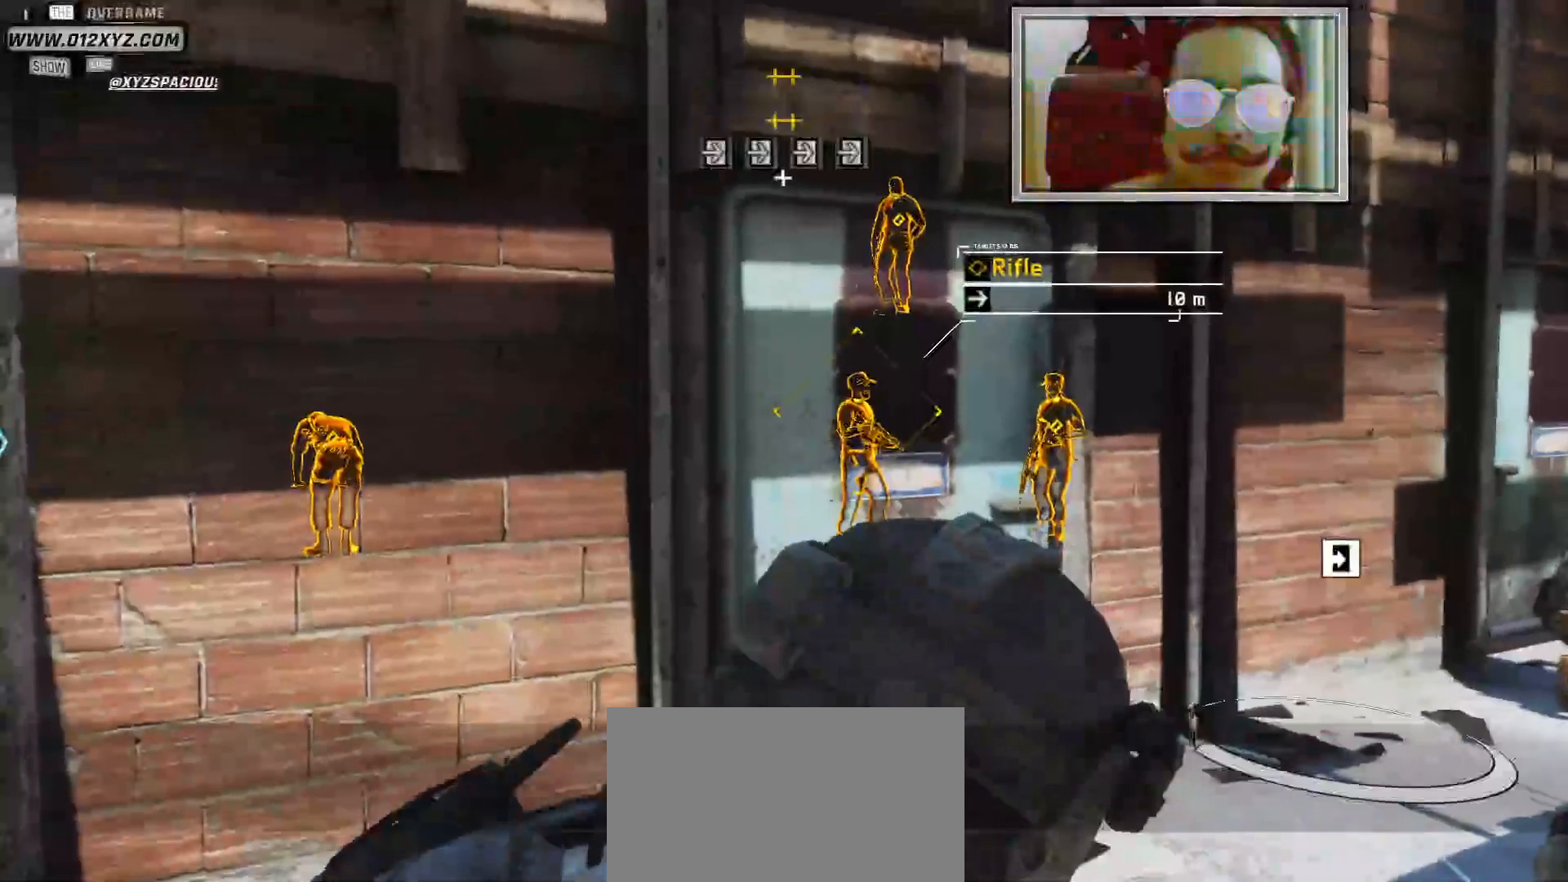
{"keys": ["a"], "mouse": [], "events": [[500, "a", "down"]]}
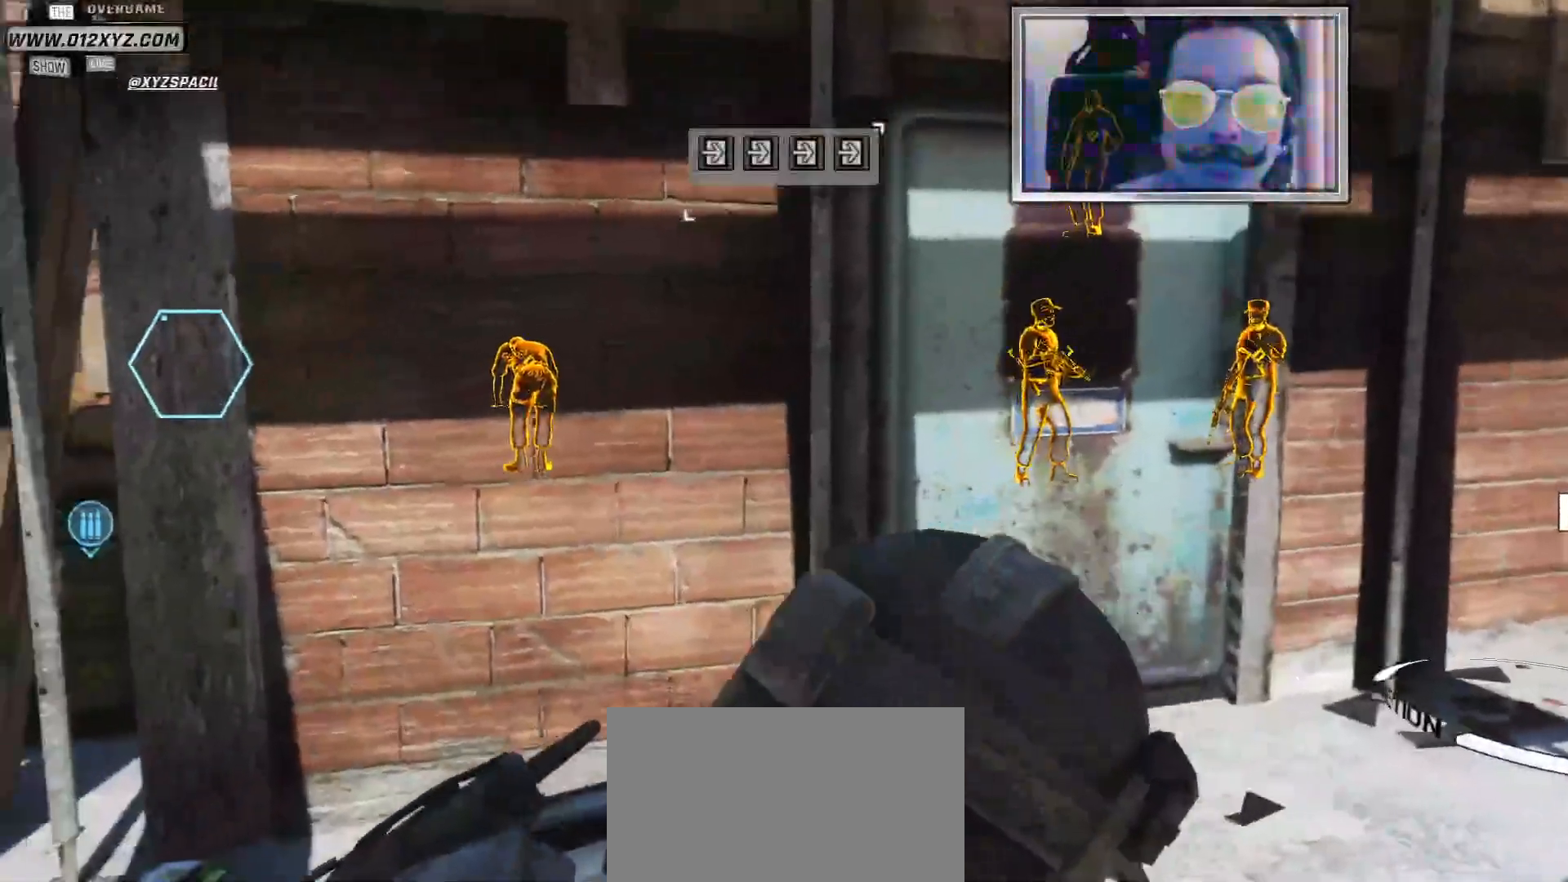
{"keys": [], "mouse": [], "events": [[167, "a", "up"]]}
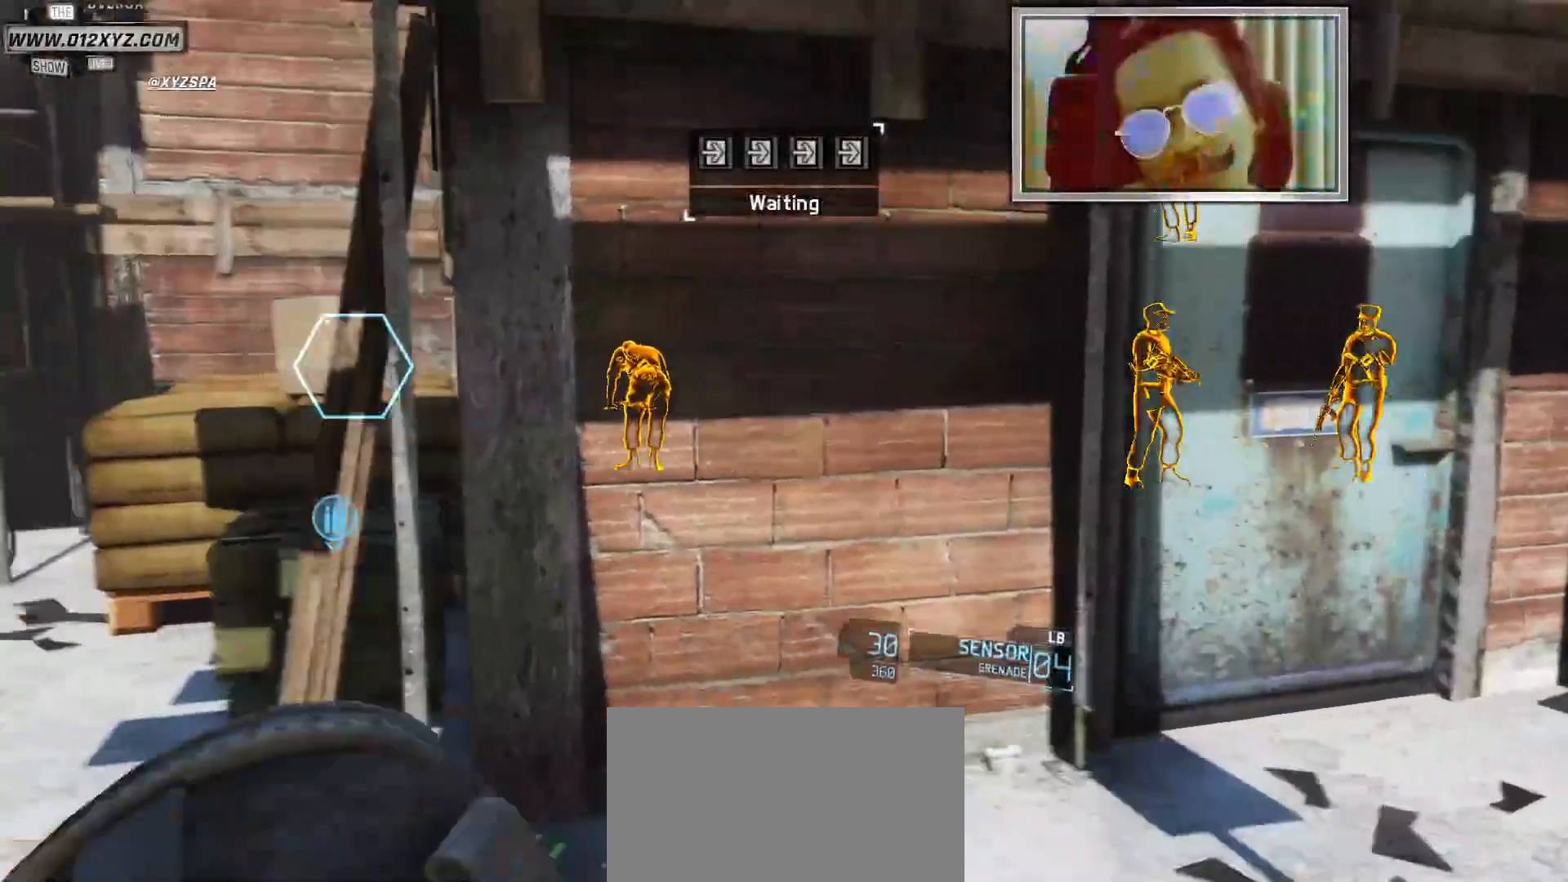
{"keys": ["w"], "mouse": [], "events": [[367, "w", "down"]]}
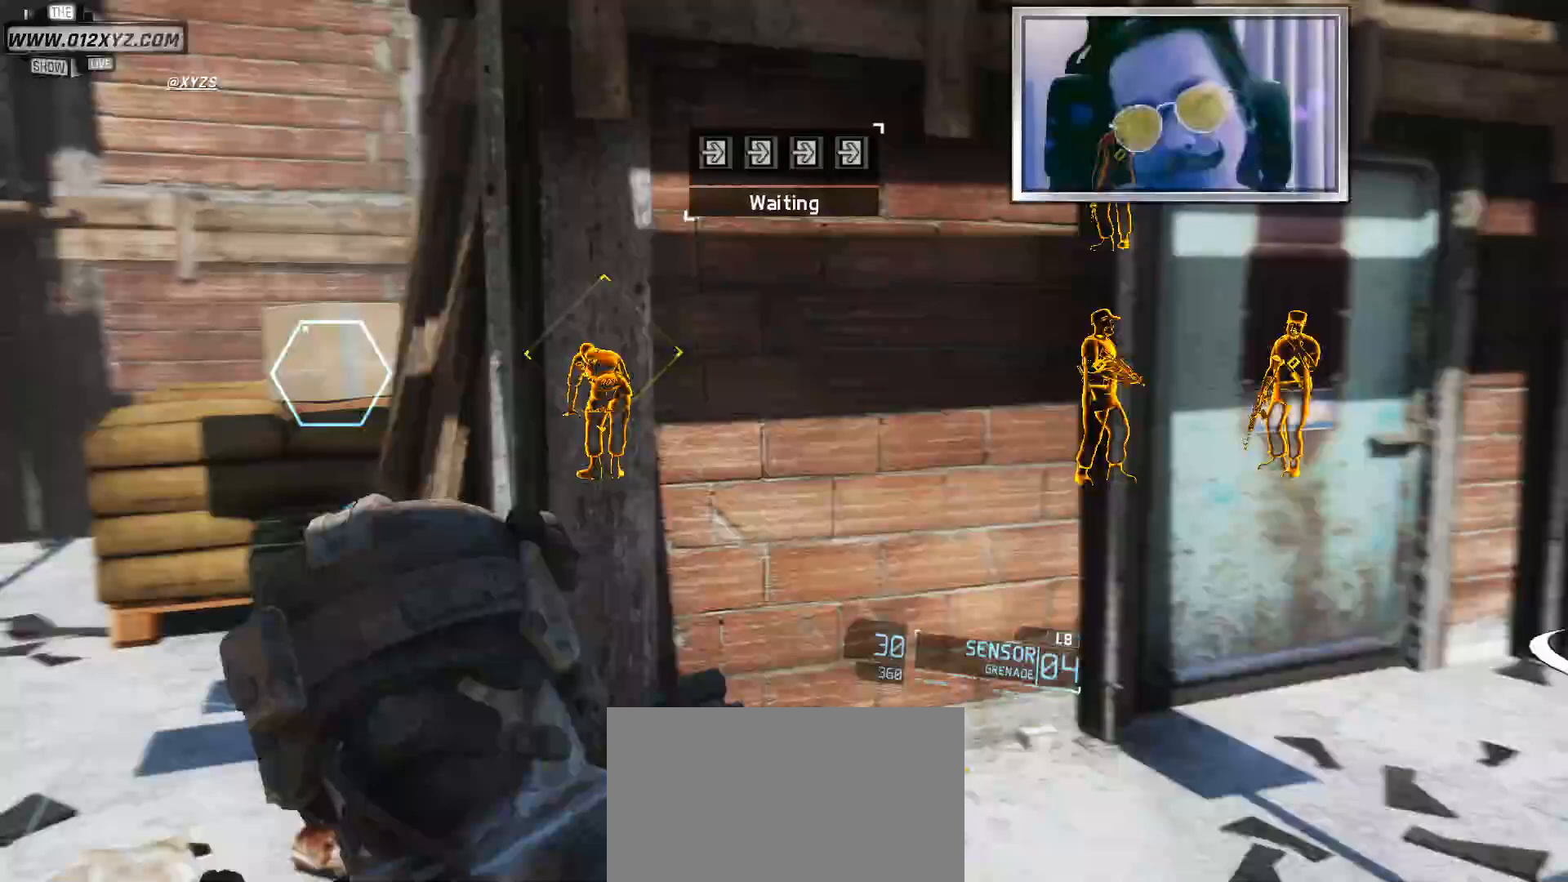
{"keys": [], "mouse": [], "events": [[333, "space", "down"], [467, "space", "up"], [467, "w", "up"]]}
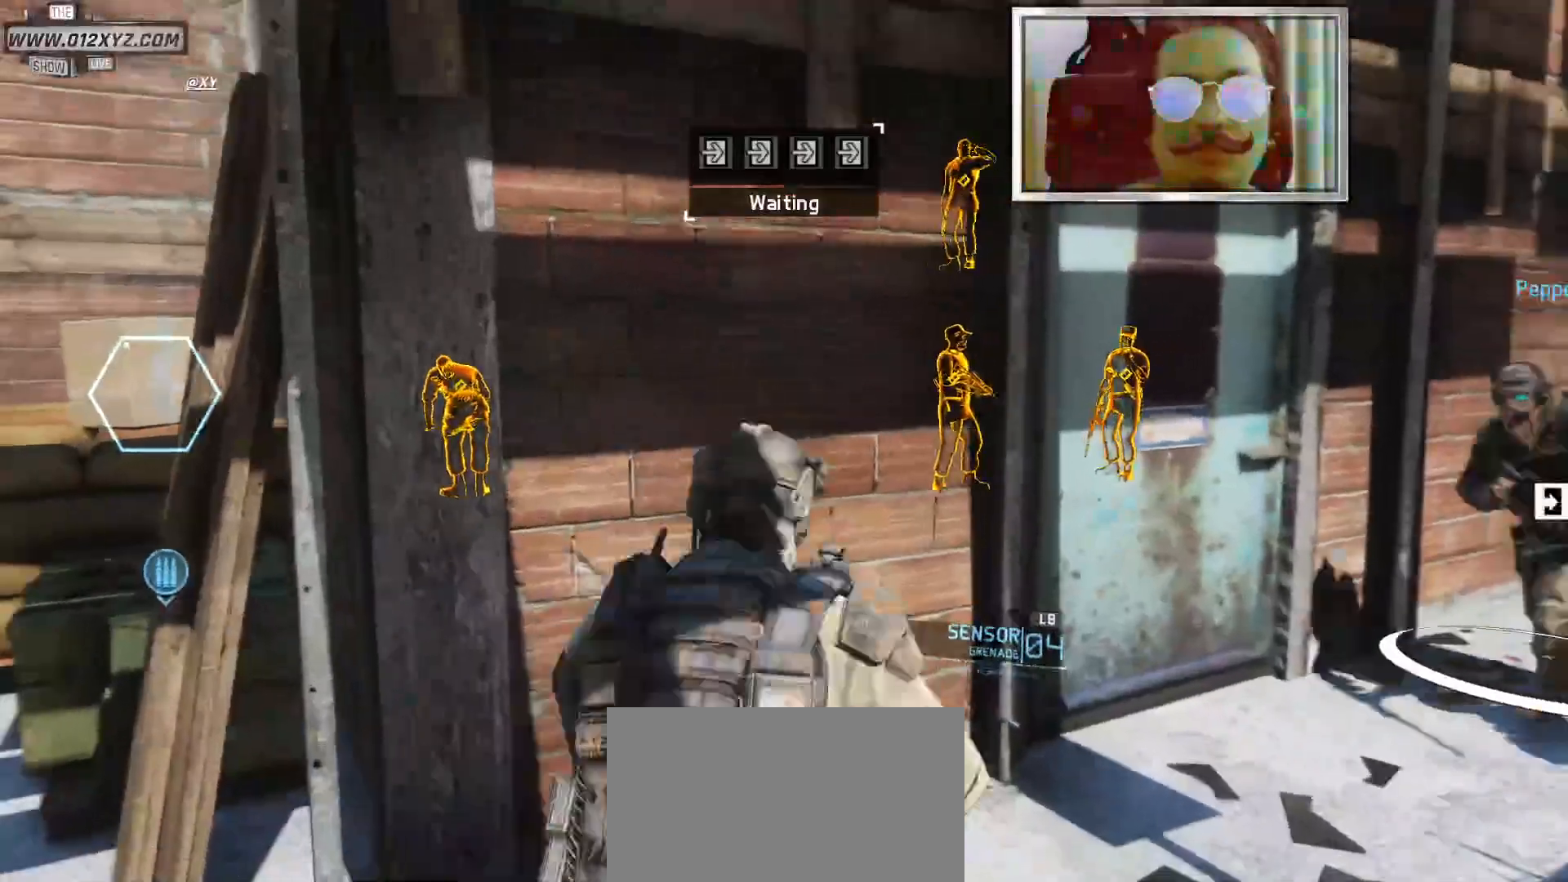
{"keys": [], "mouse": [], "events": [[200, "d", "down"], [400, "d", "up"]]}
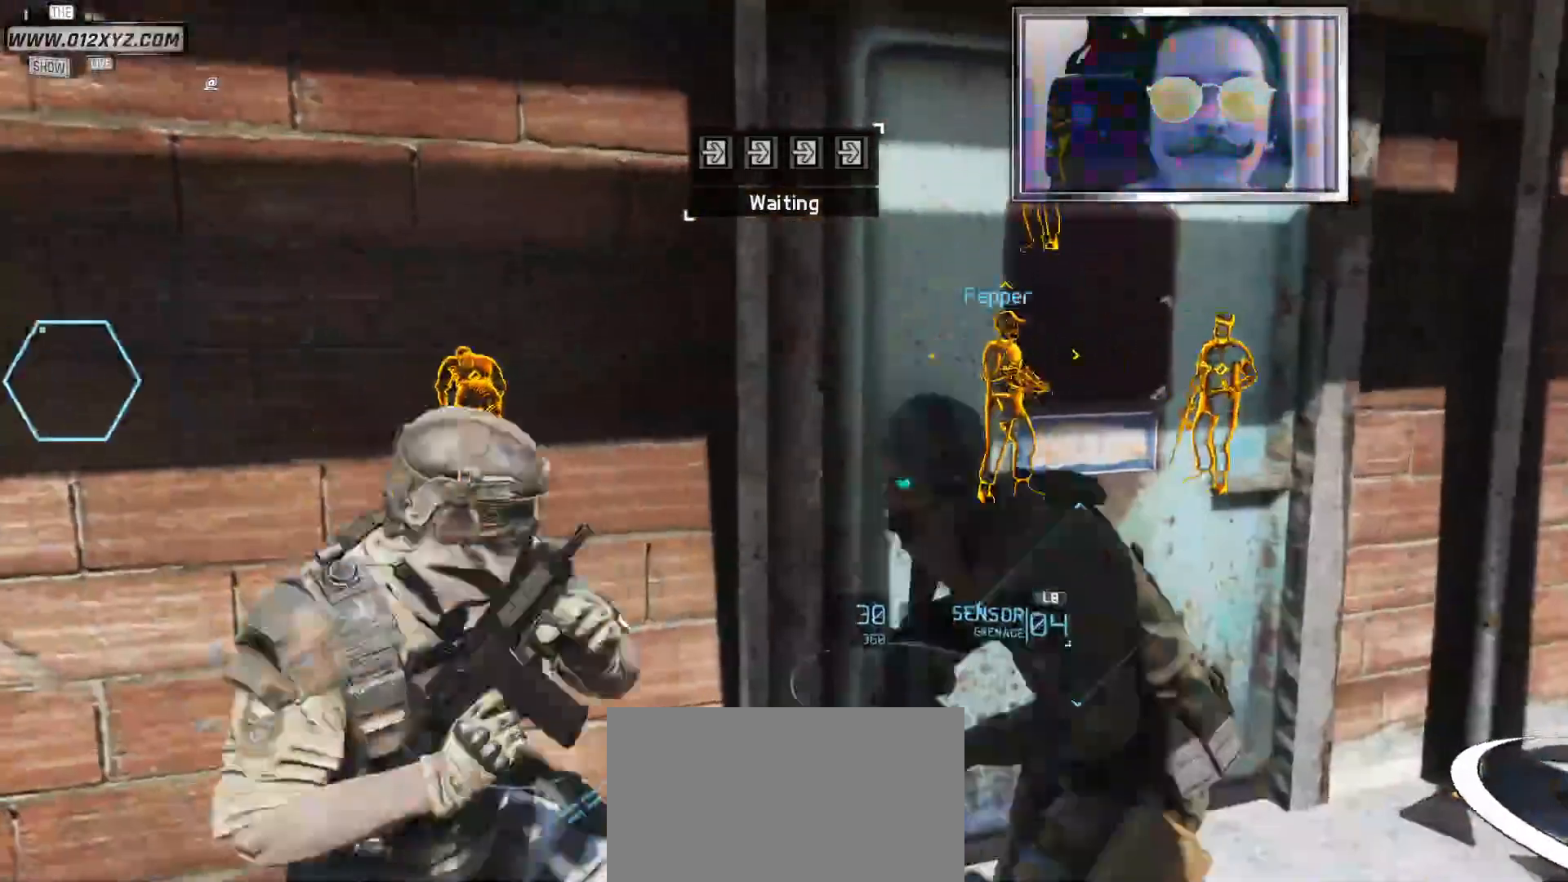
{"keys": [], "mouse": [], "events": []}
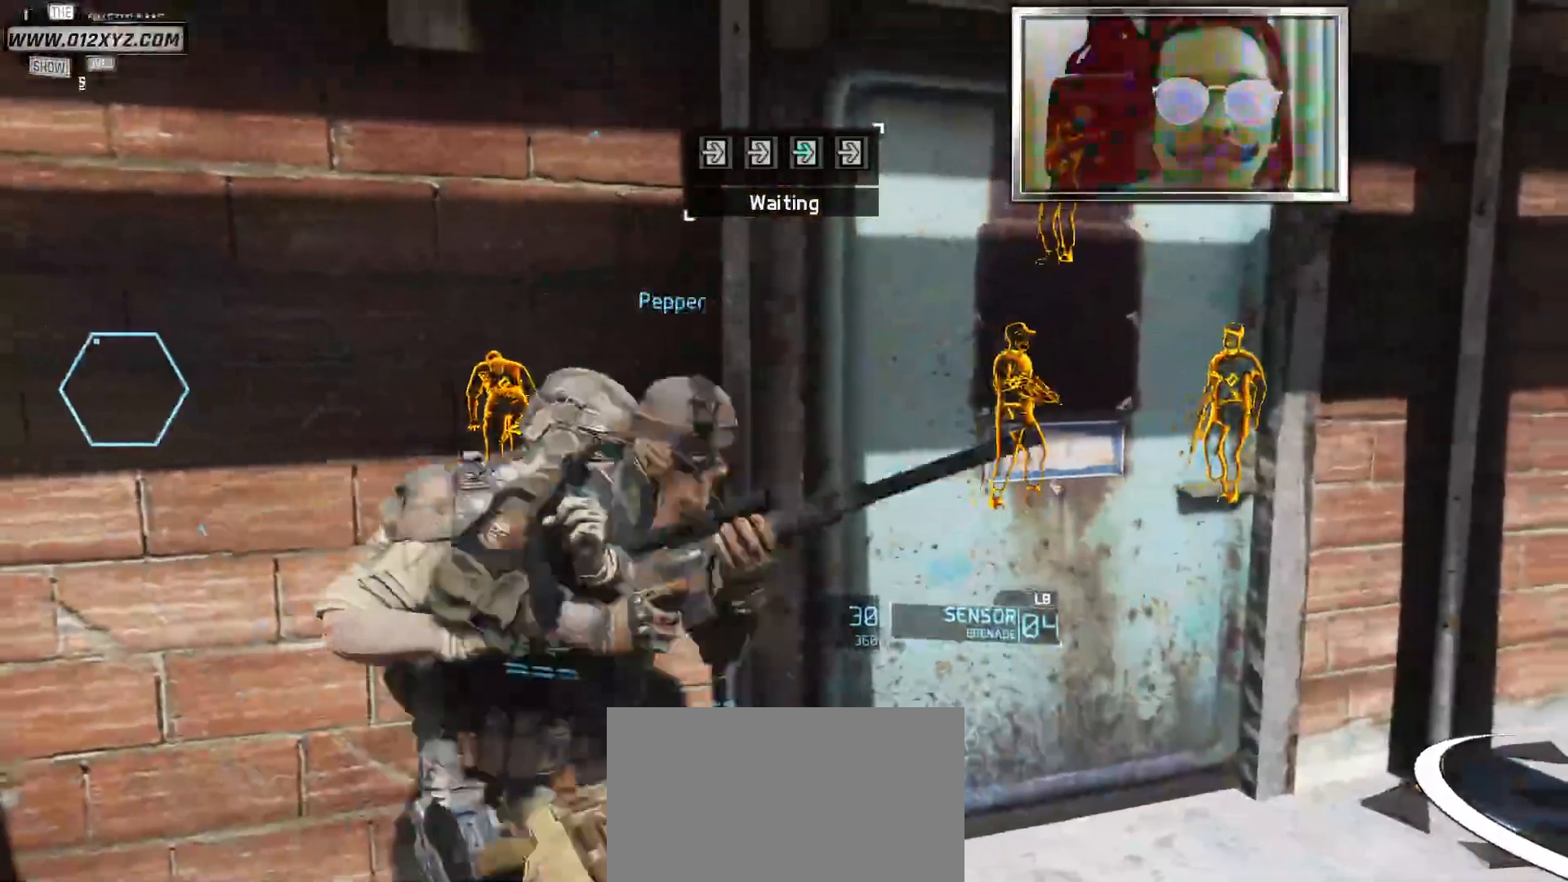
{"keys": [], "mouse": [], "events": []}
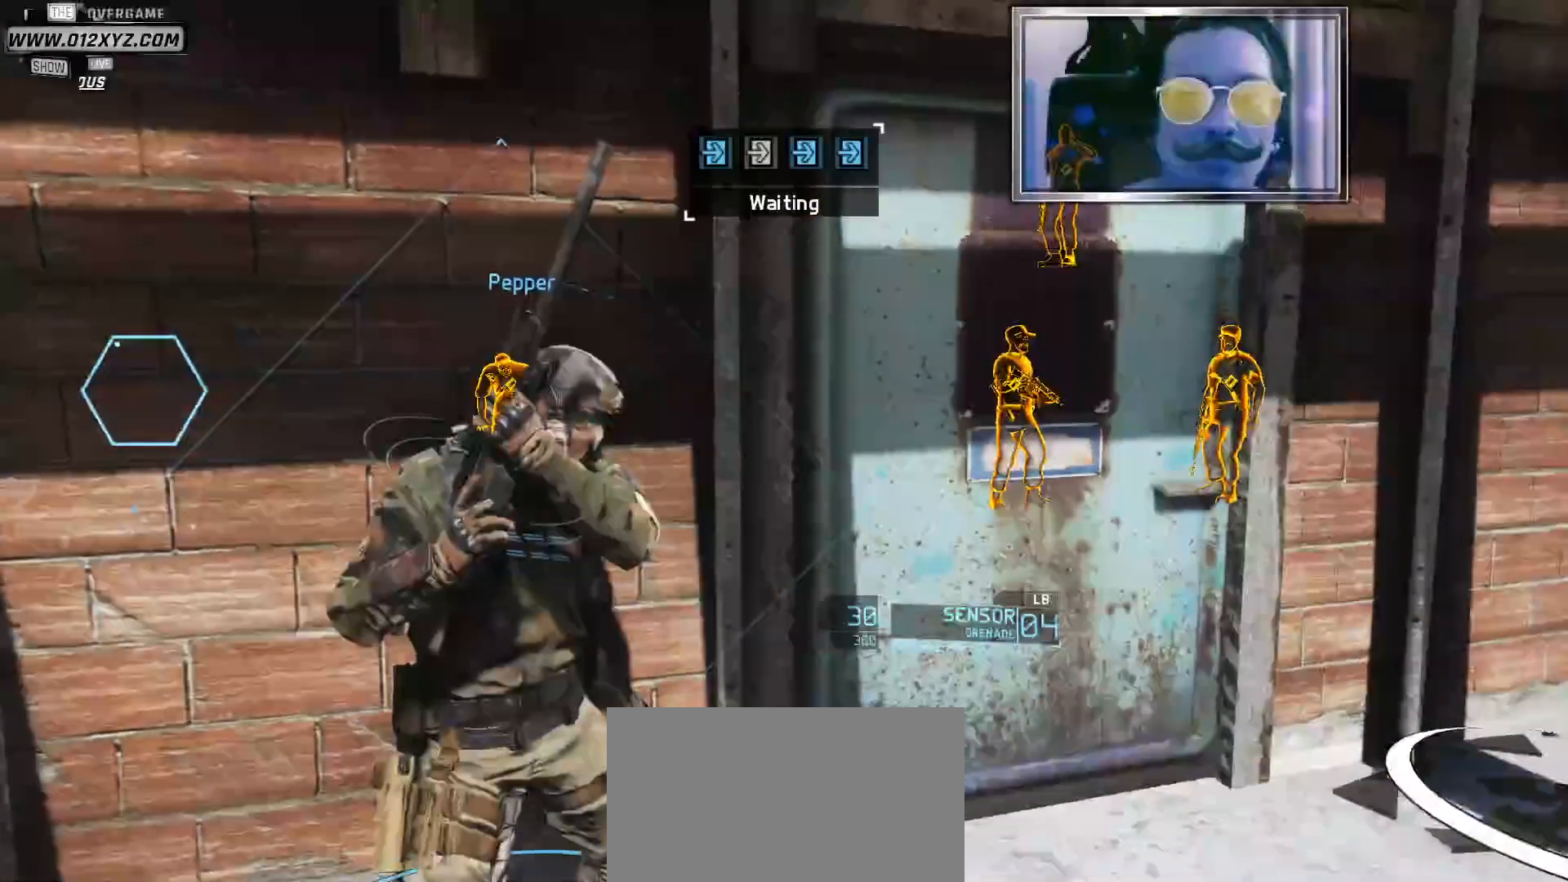
{"keys": [], "mouse": [], "events": [[233, "d", "down"], [400, "d", "up"]]}
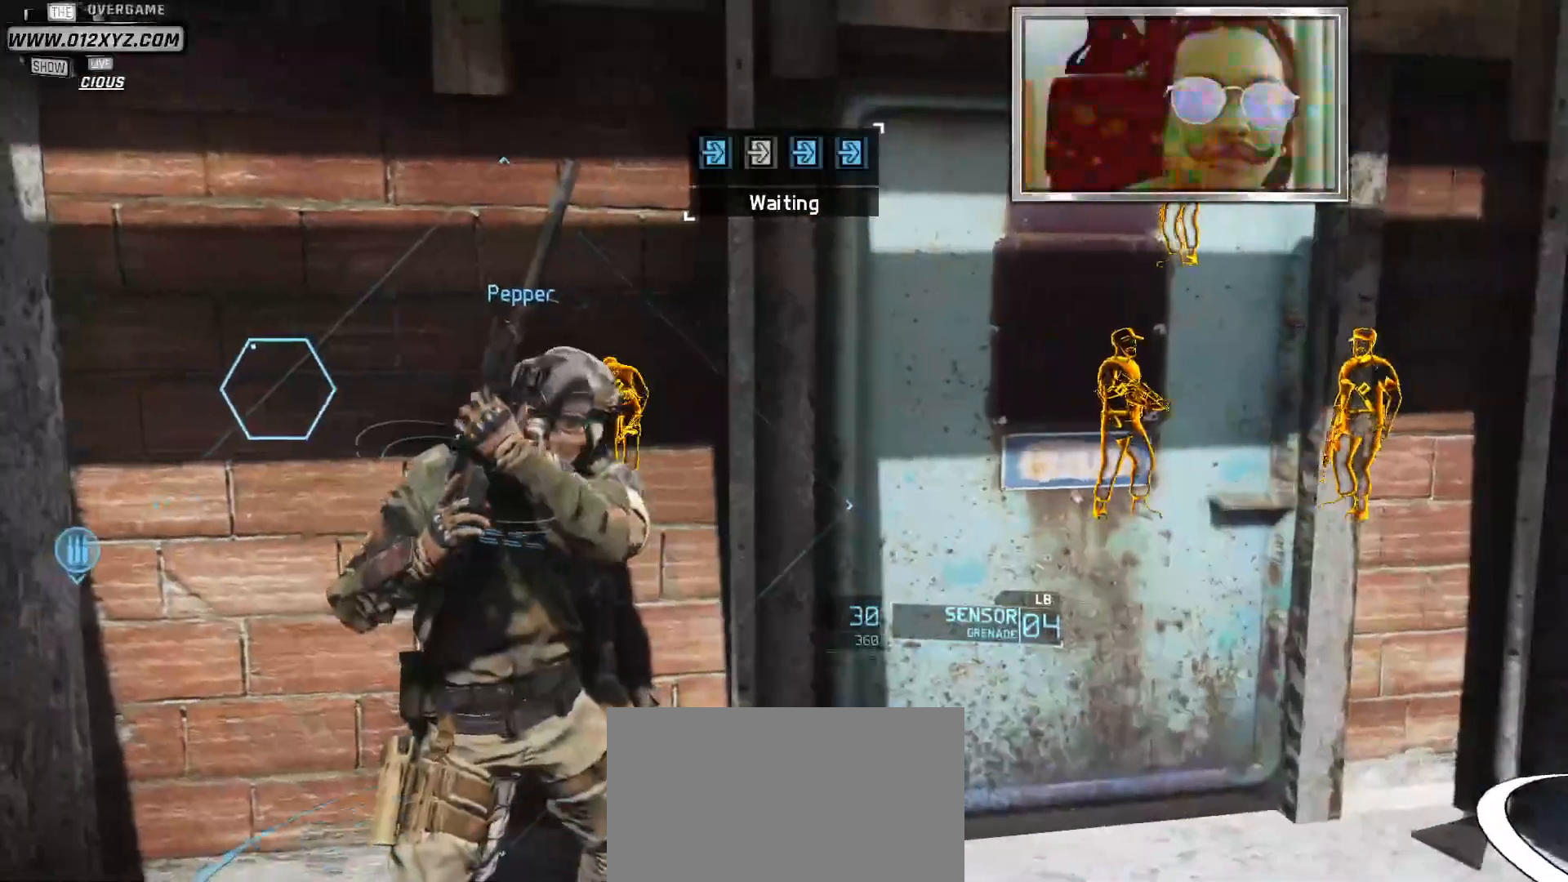
{"keys": ["d"], "mouse": [], "events": [[100, "d", "down"]]}
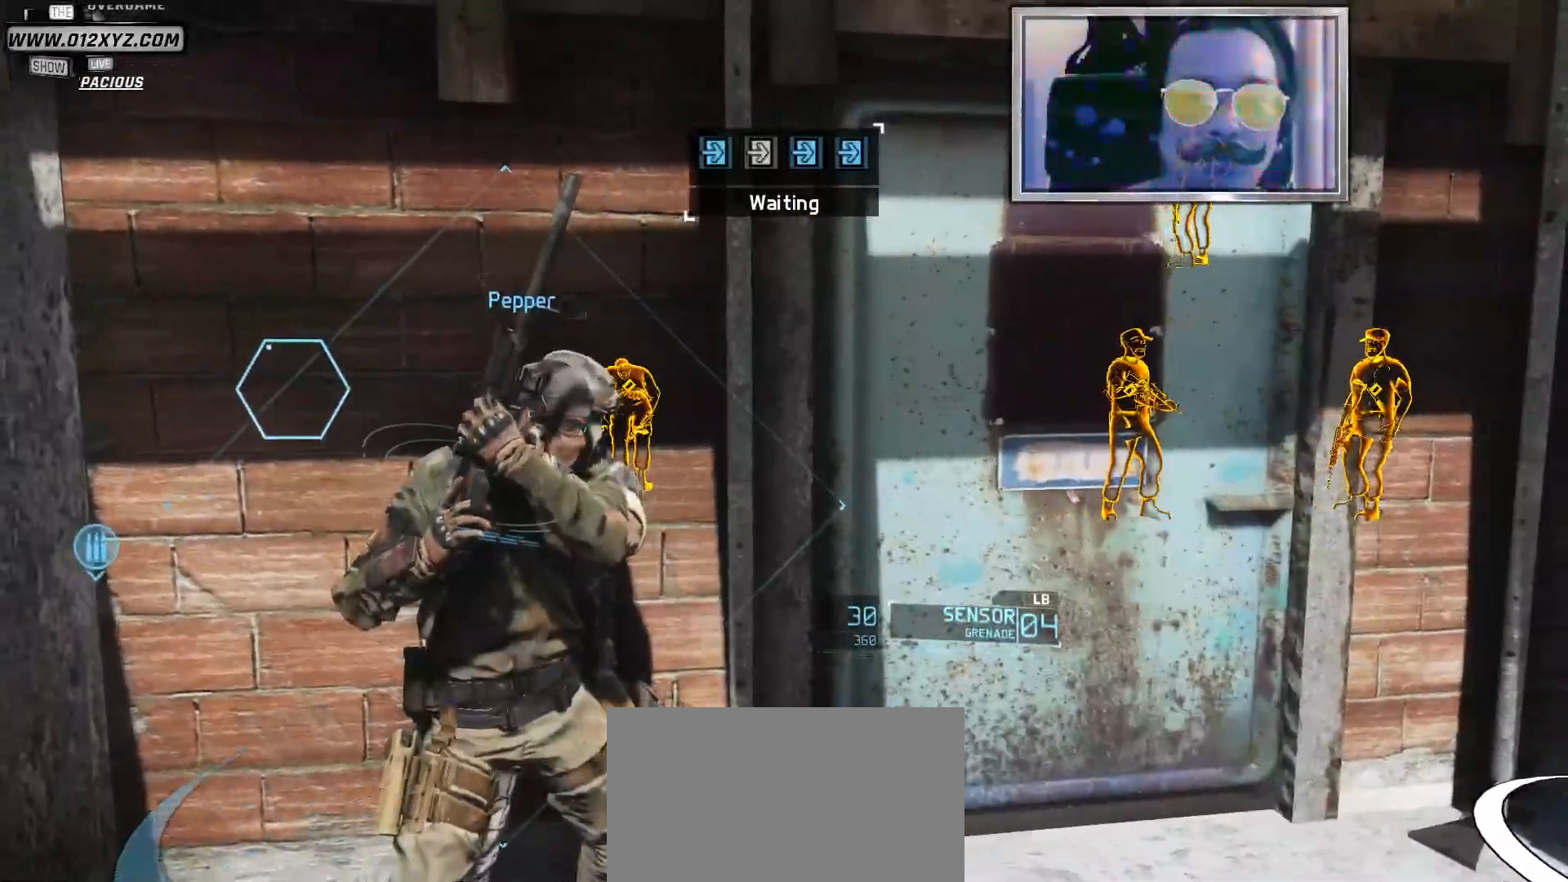
{"keys": [], "mouse": [], "events": [[300, "d", "up"]]}
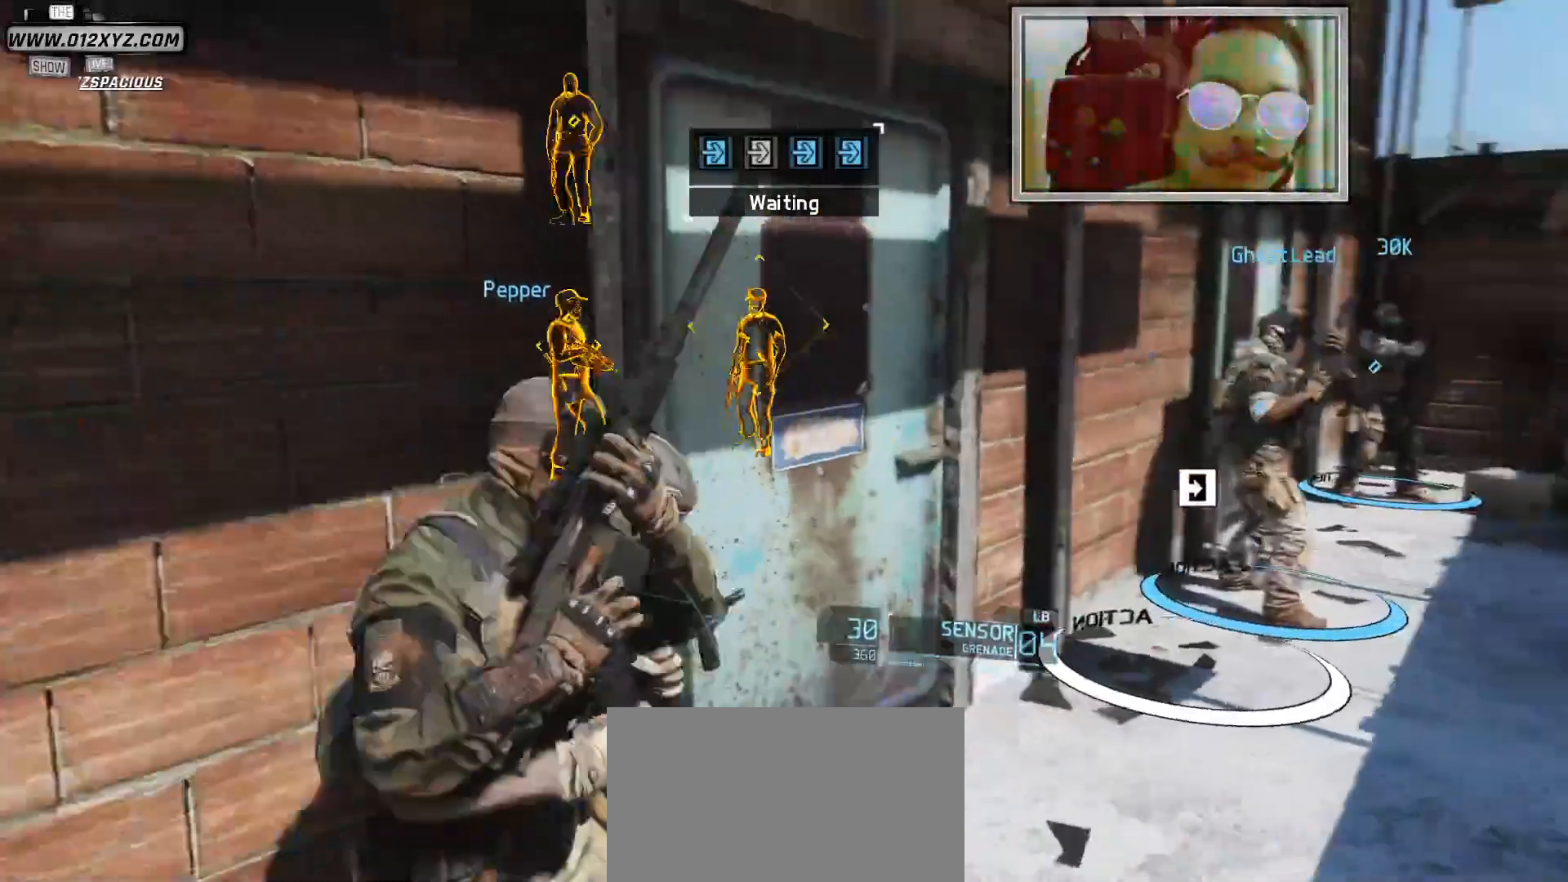
{"keys": [], "mouse": [], "events": []}
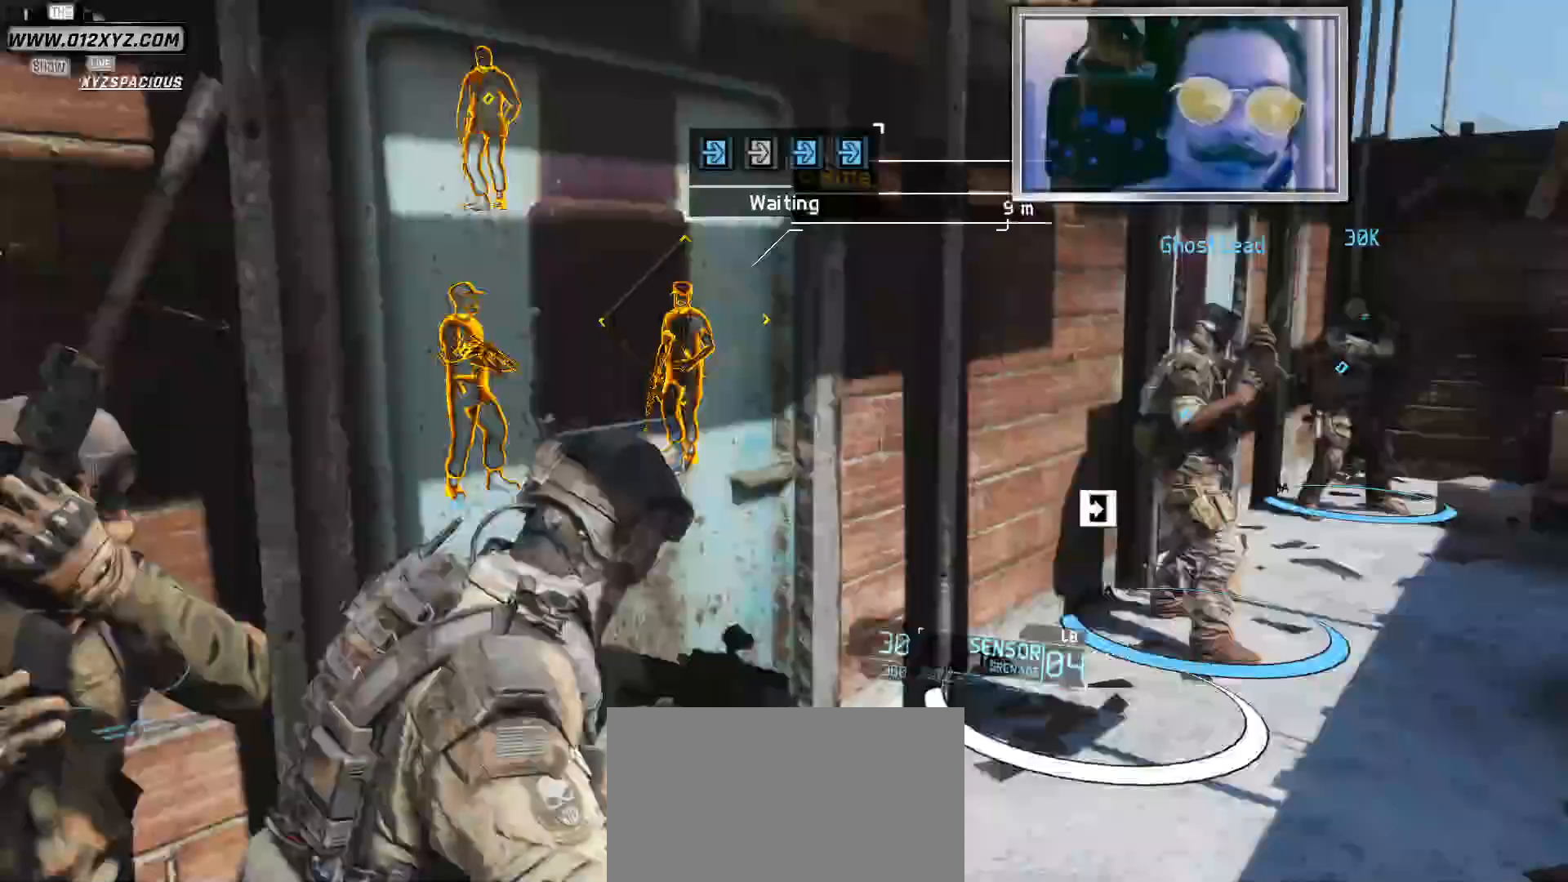
{"keys": [], "mouse": [], "events": []}
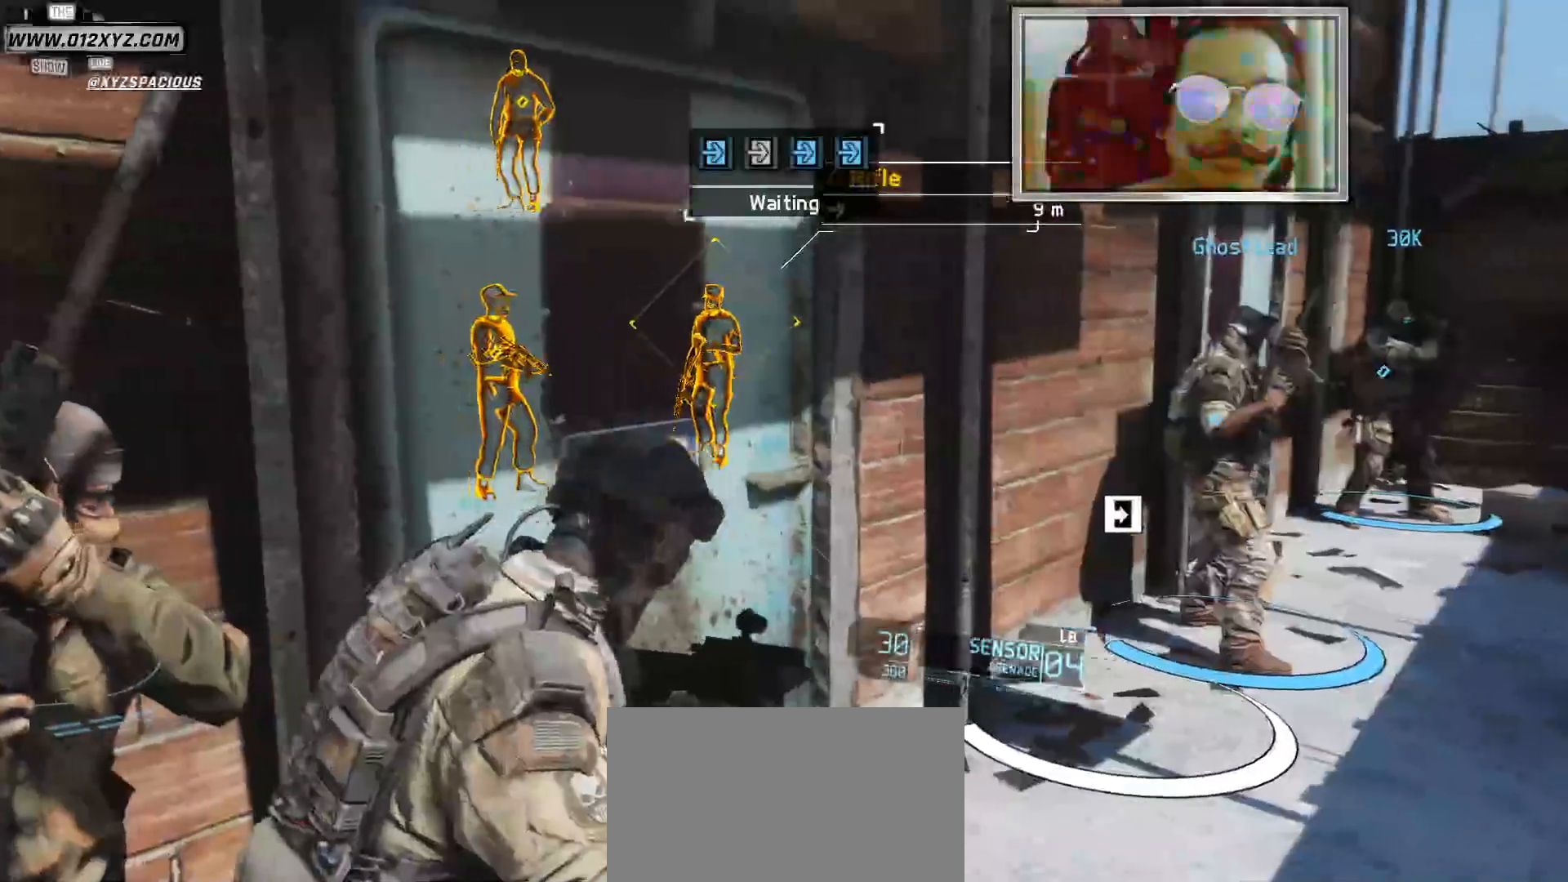
{"keys": [], "mouse": [], "events": []}
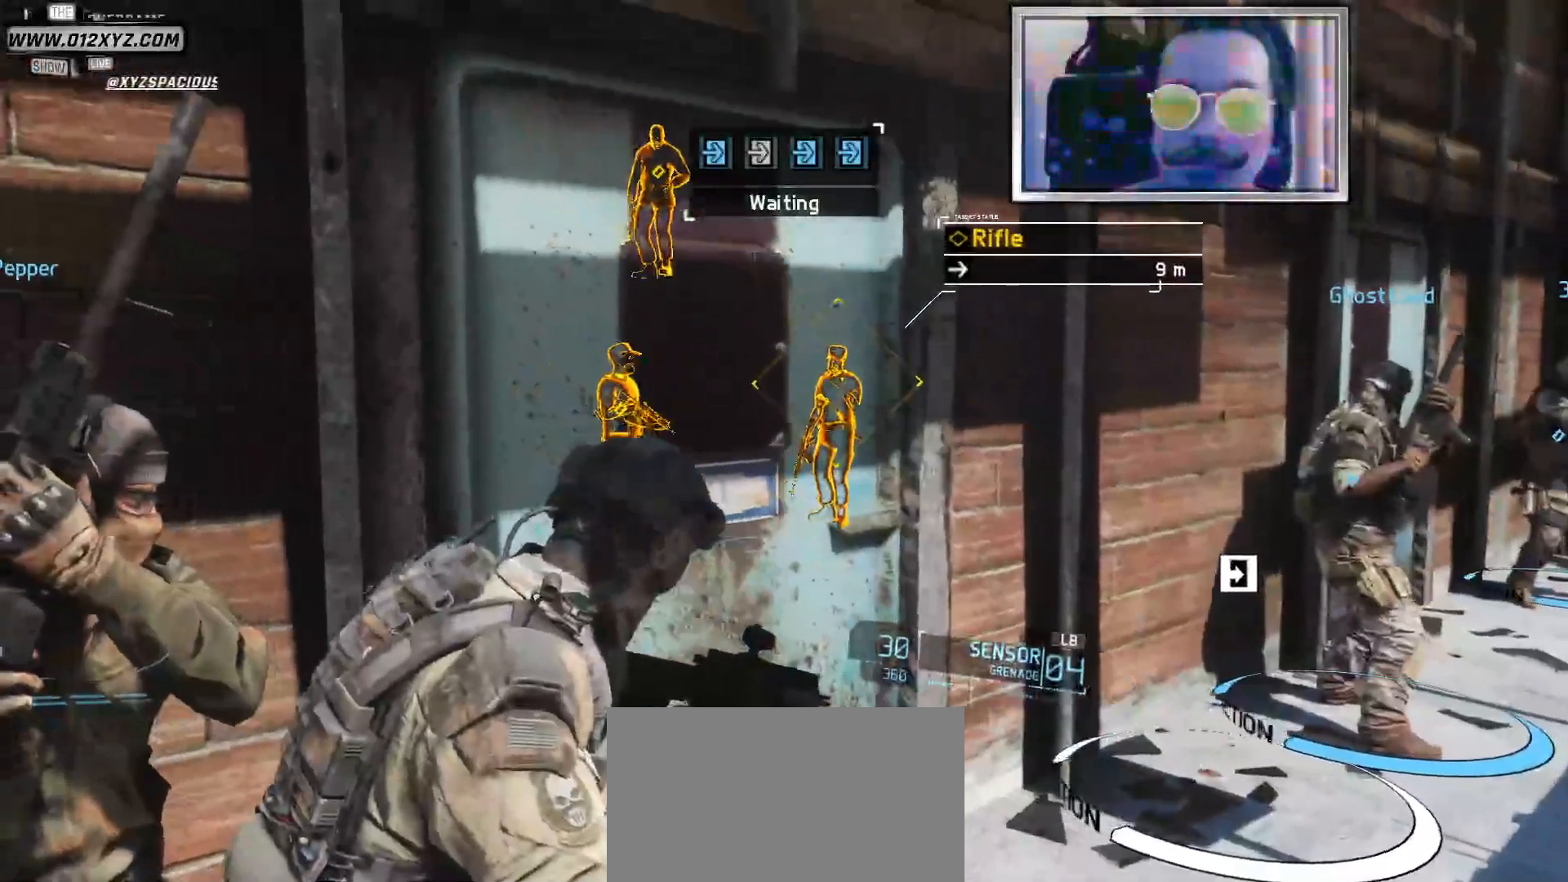
{"keys": ["d"], "mouse": [], "events": [[367, "d", "down"]]}
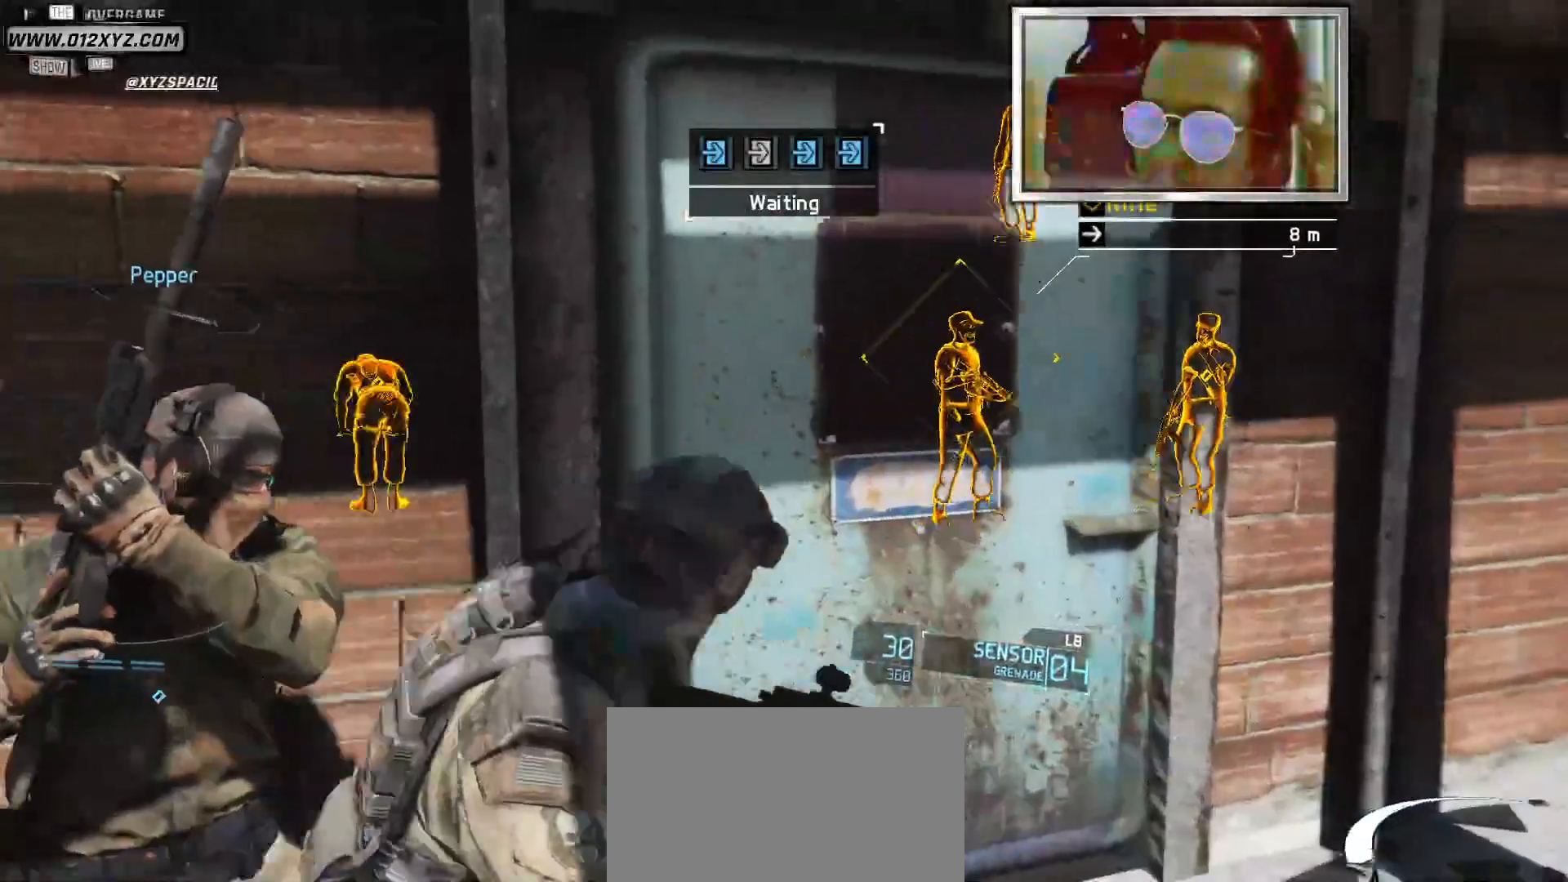
{"keys": [], "mouse": [], "events": [[200, "d", "up"]]}
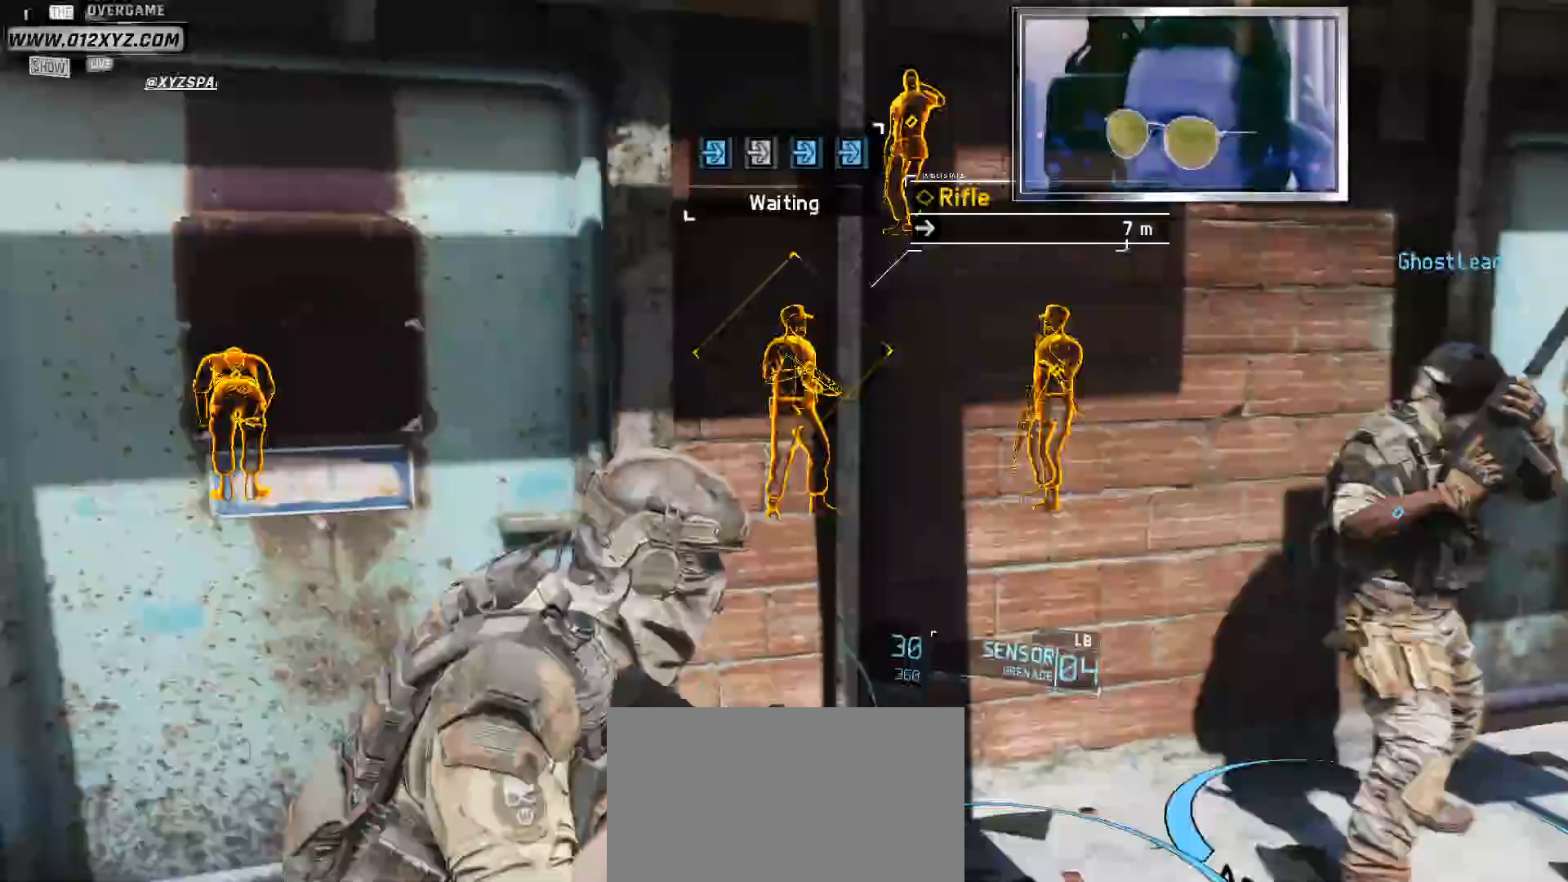
{"keys": [], "mouse": [], "events": []}
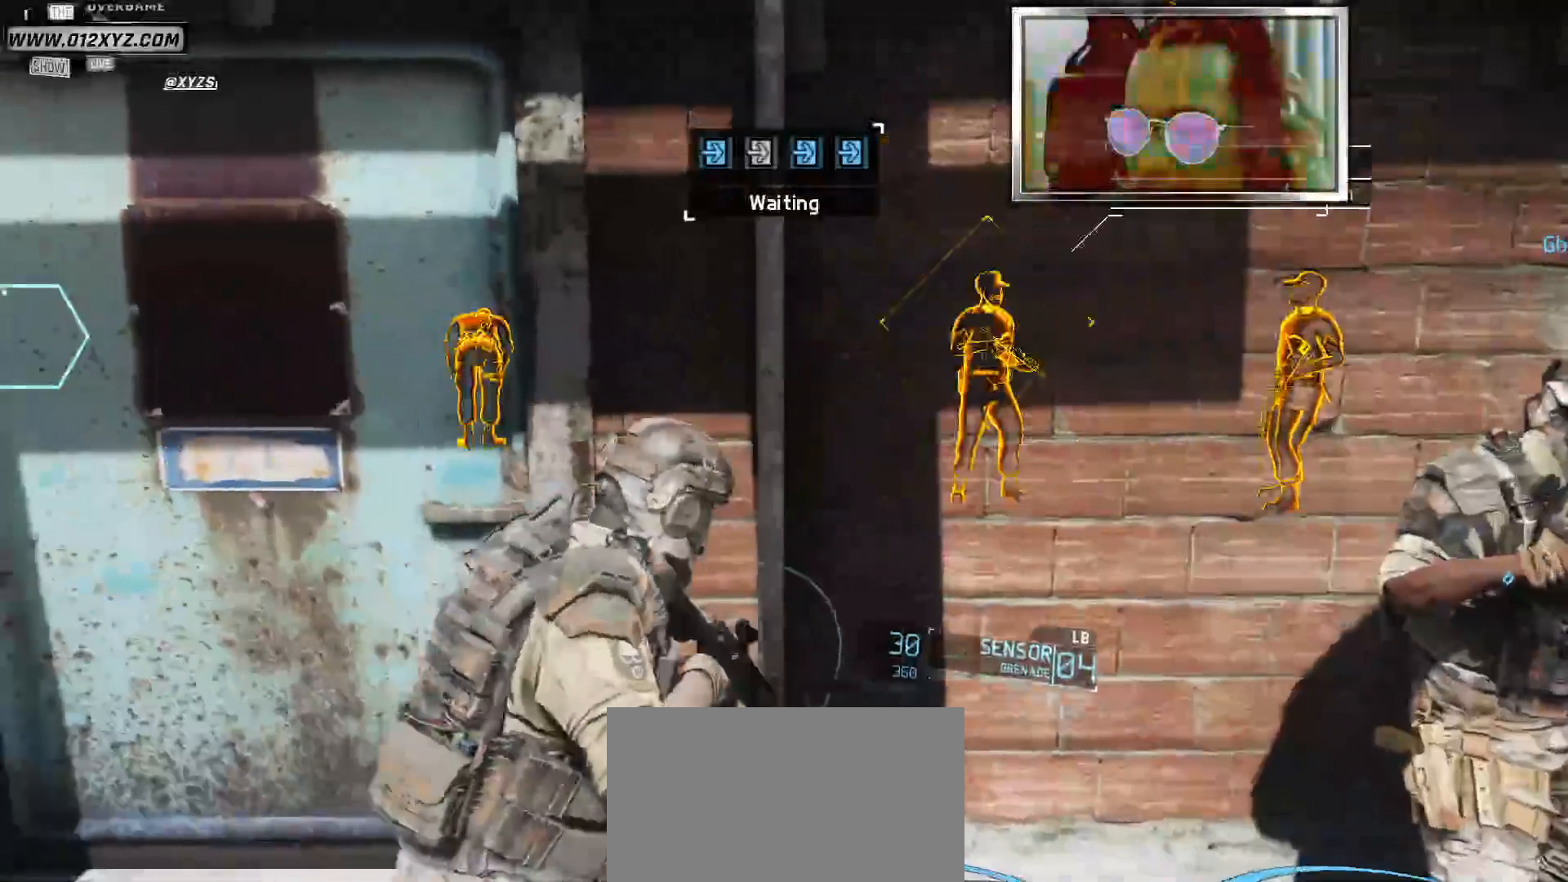
{"keys": [], "mouse": [], "events": [[67, "d", "down"], [267, "w", "down"], [300, "d", "up"], [300, "space", "down"], [333, "w", "up"], [500, "space", "up"]]}
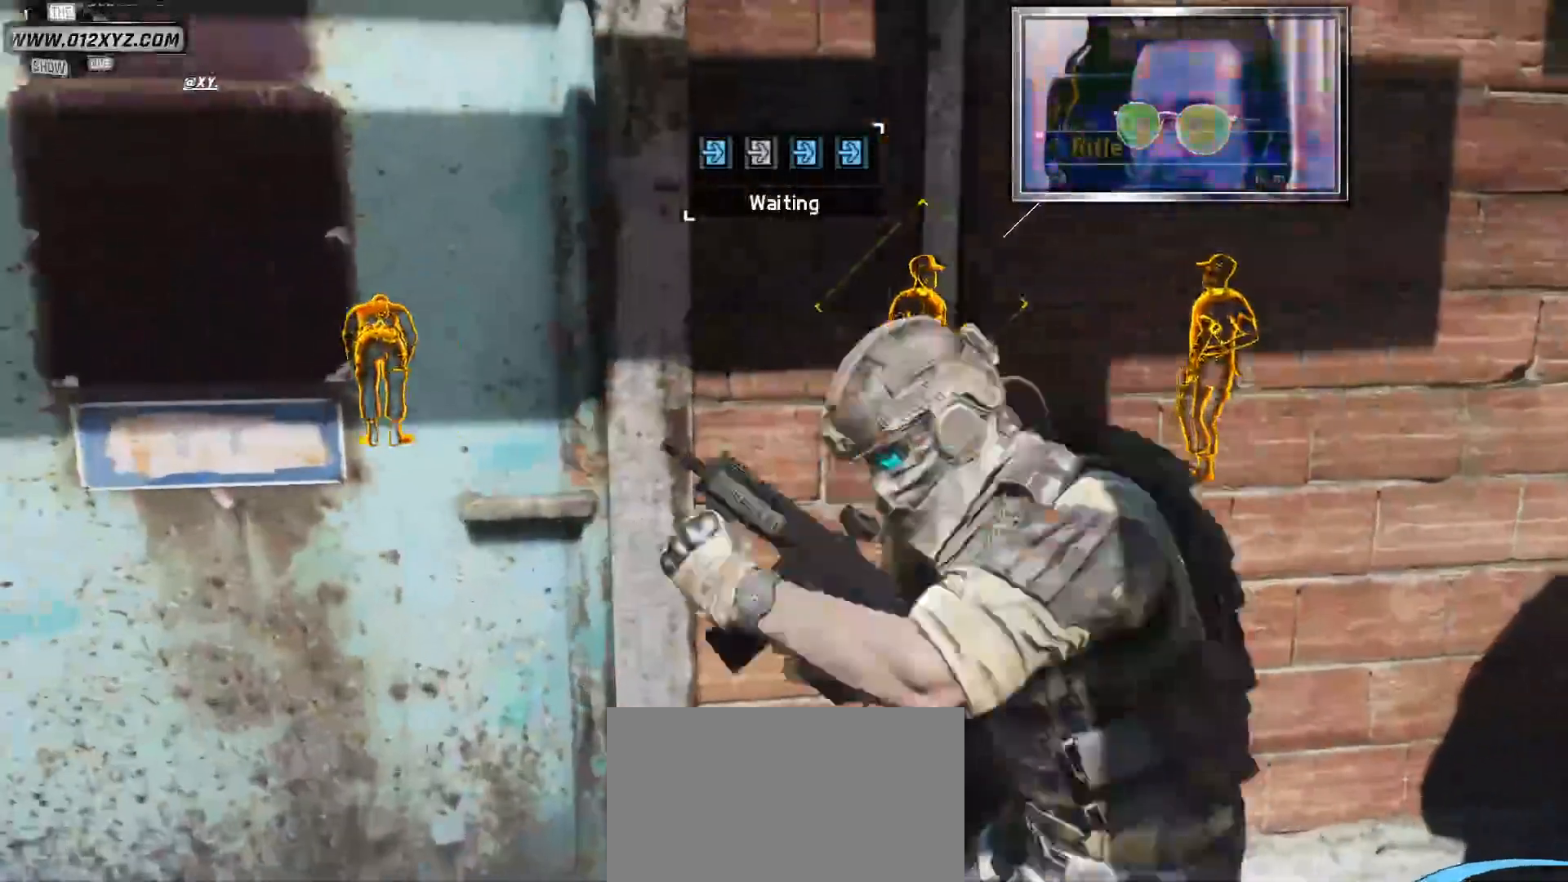
{"keys": [], "mouse": [], "events": []}
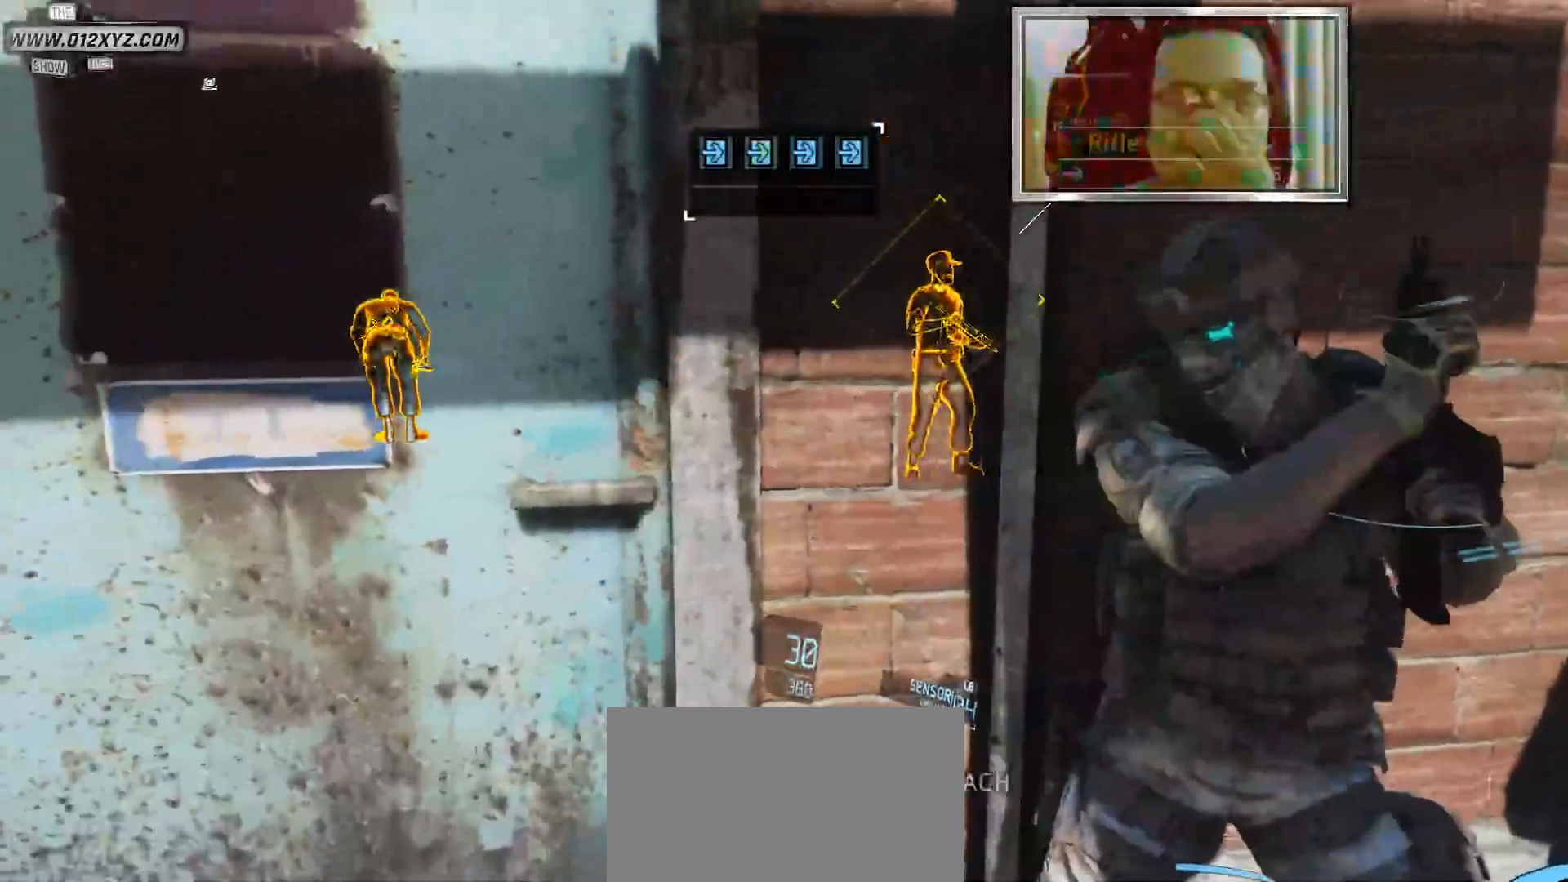
{"keys": [], "mouse": [], "events": [[200, "a", "down"], [433, "a", "up"]]}
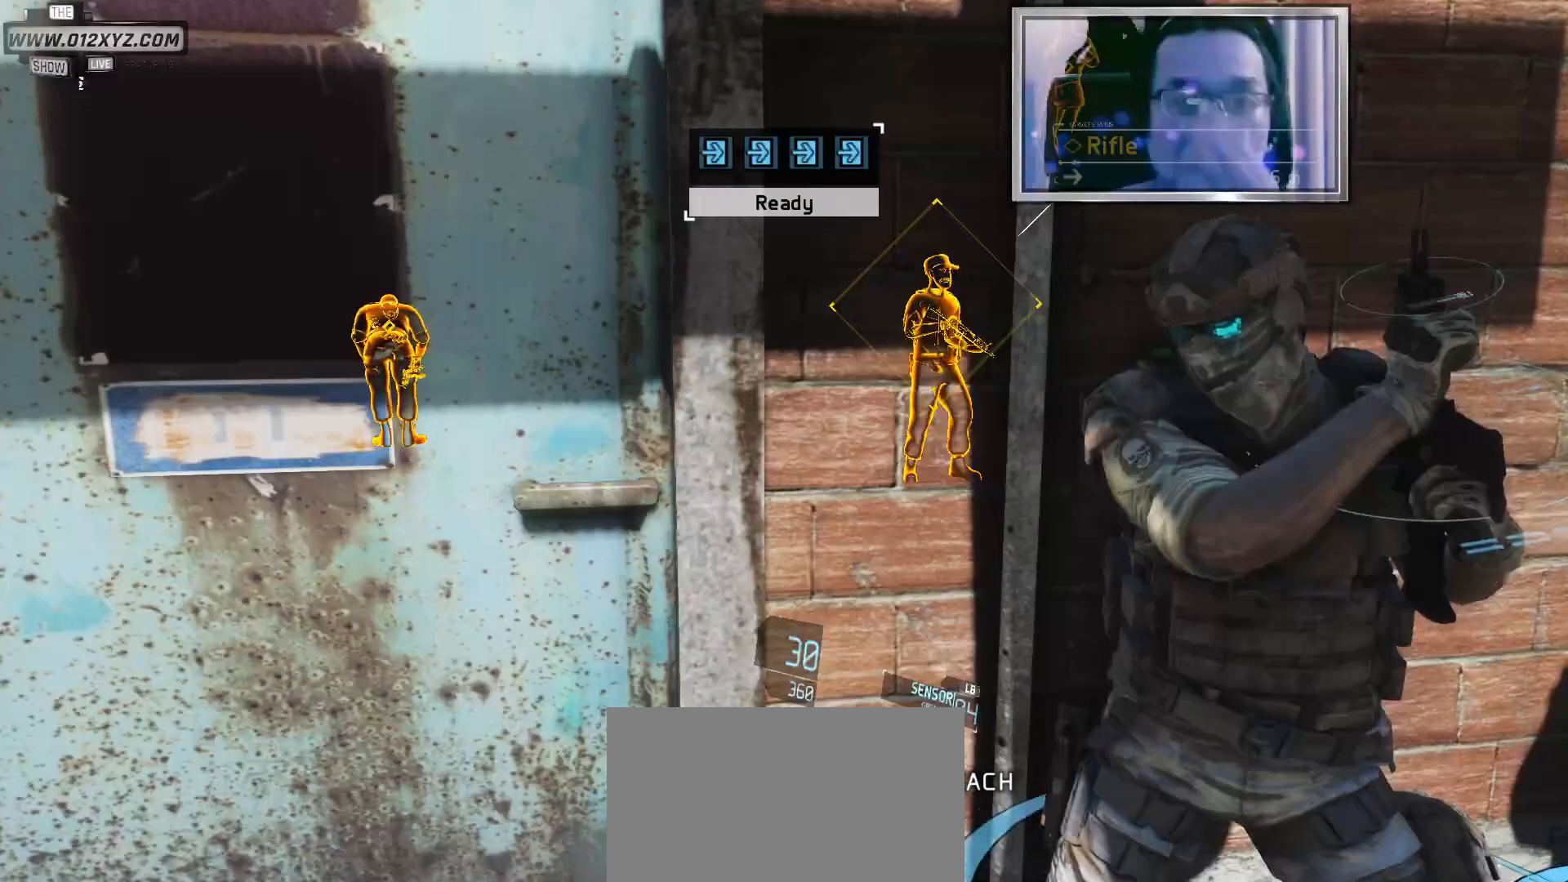
{"keys": [], "mouse": [], "events": []}
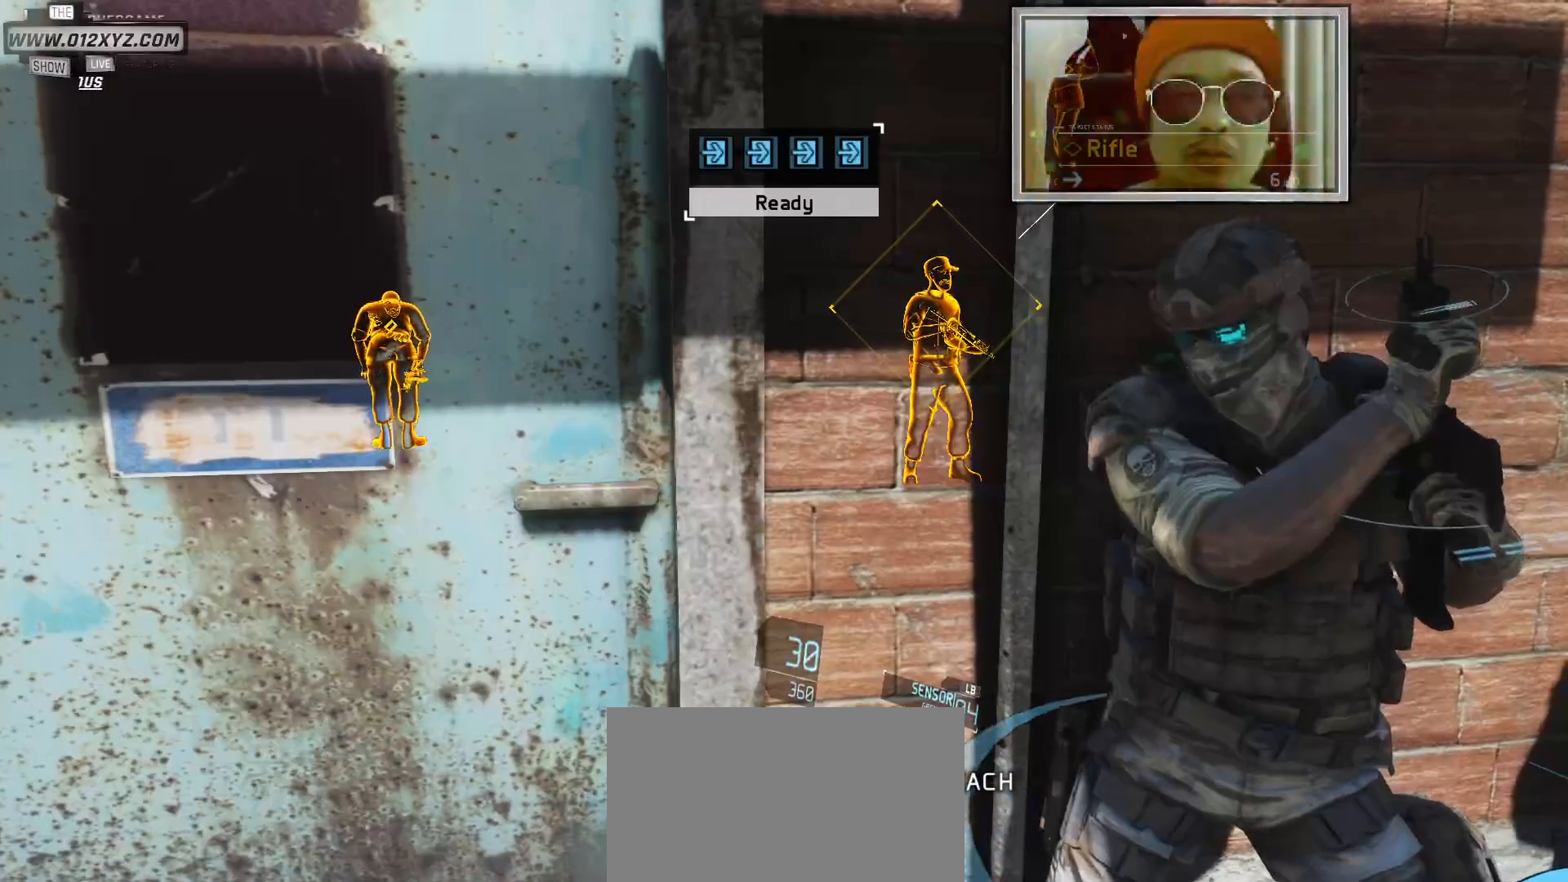
{"keys": [], "mouse": [], "events": []}
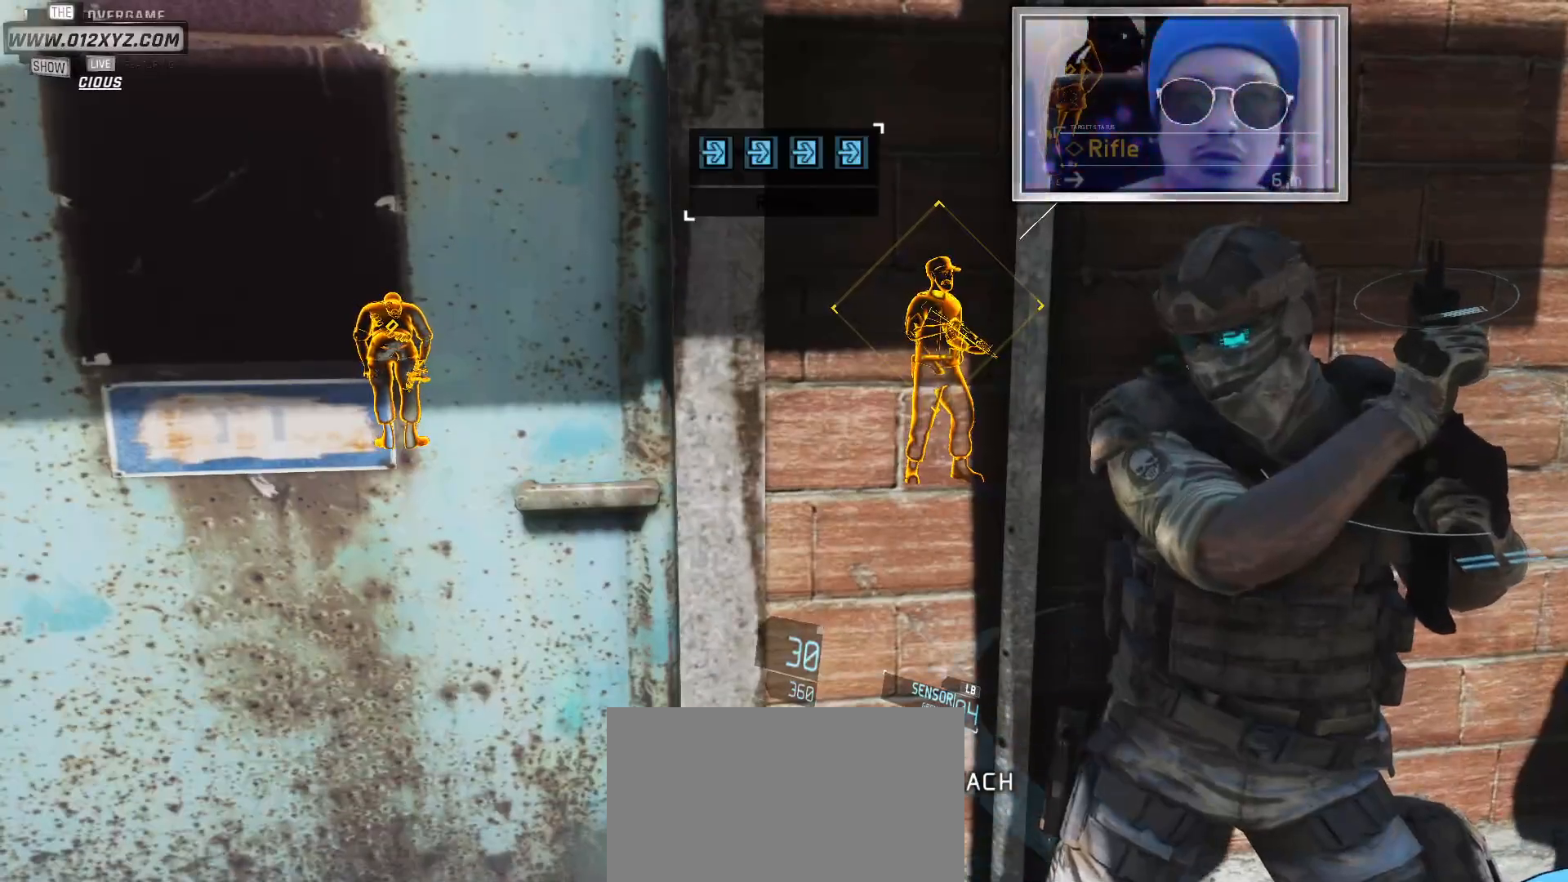
{"keys": [], "mouse": [], "events": []}
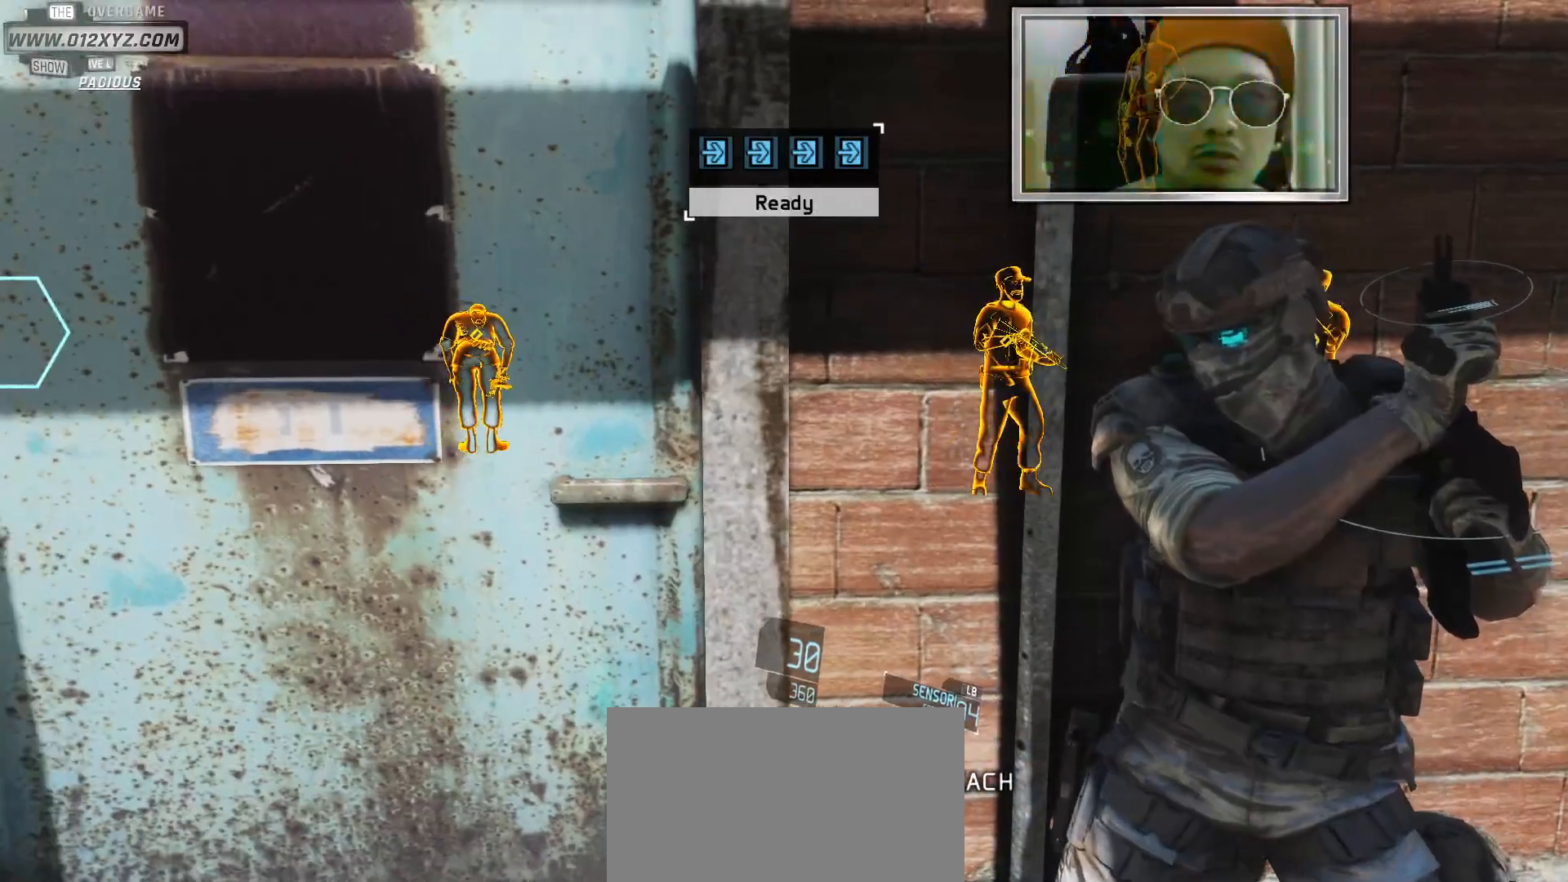
{"keys": [], "mouse": [], "events": [[433, "e", "down"], [500, "e", "up"]]}
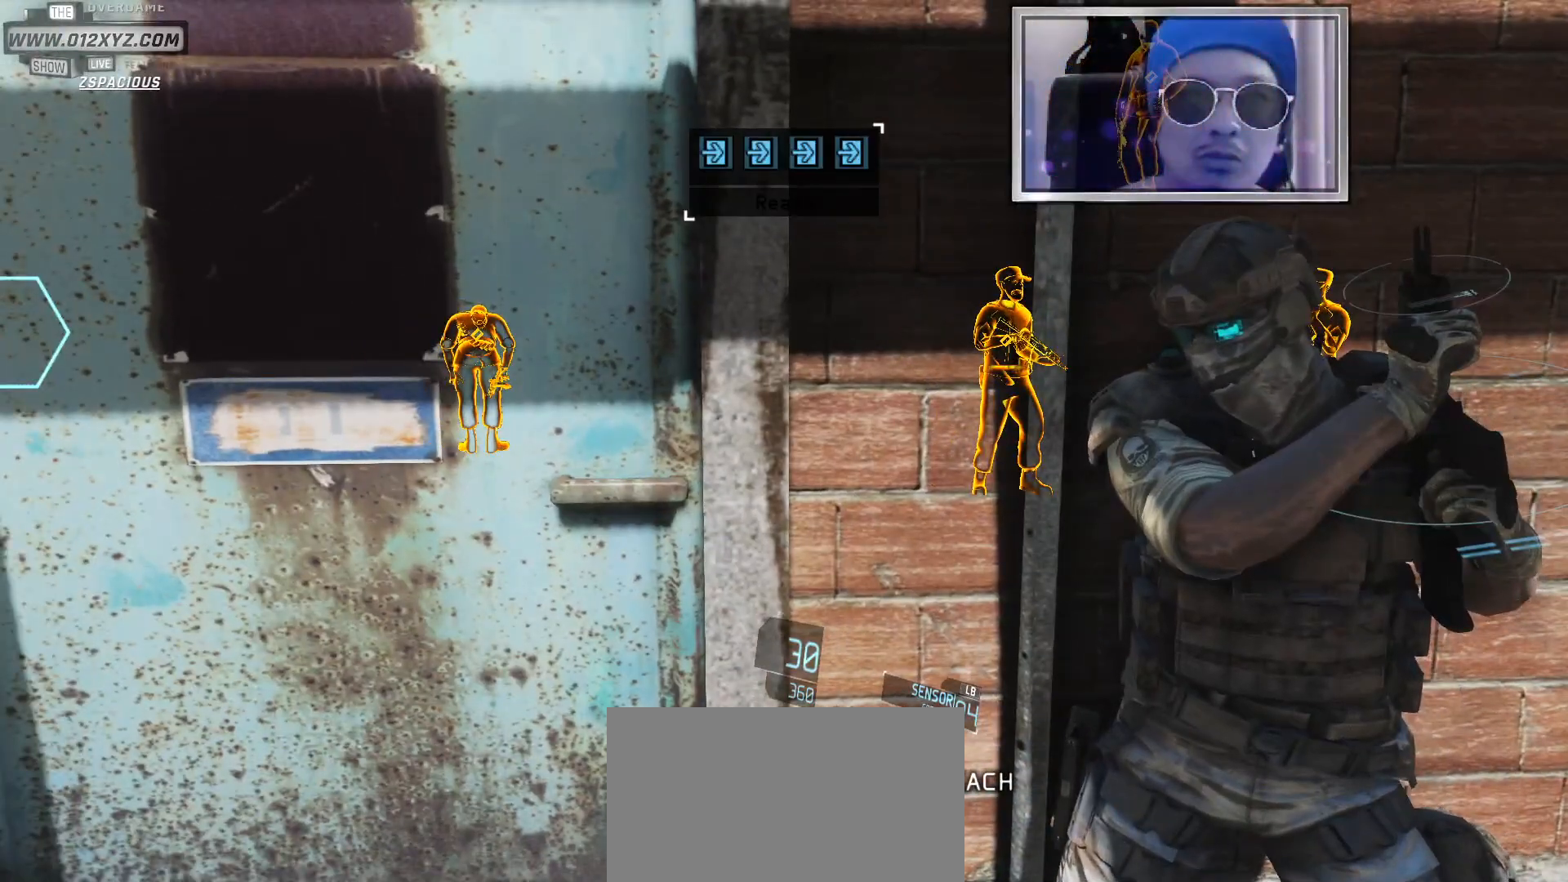
{"keys": [], "mouse": [], "events": []}
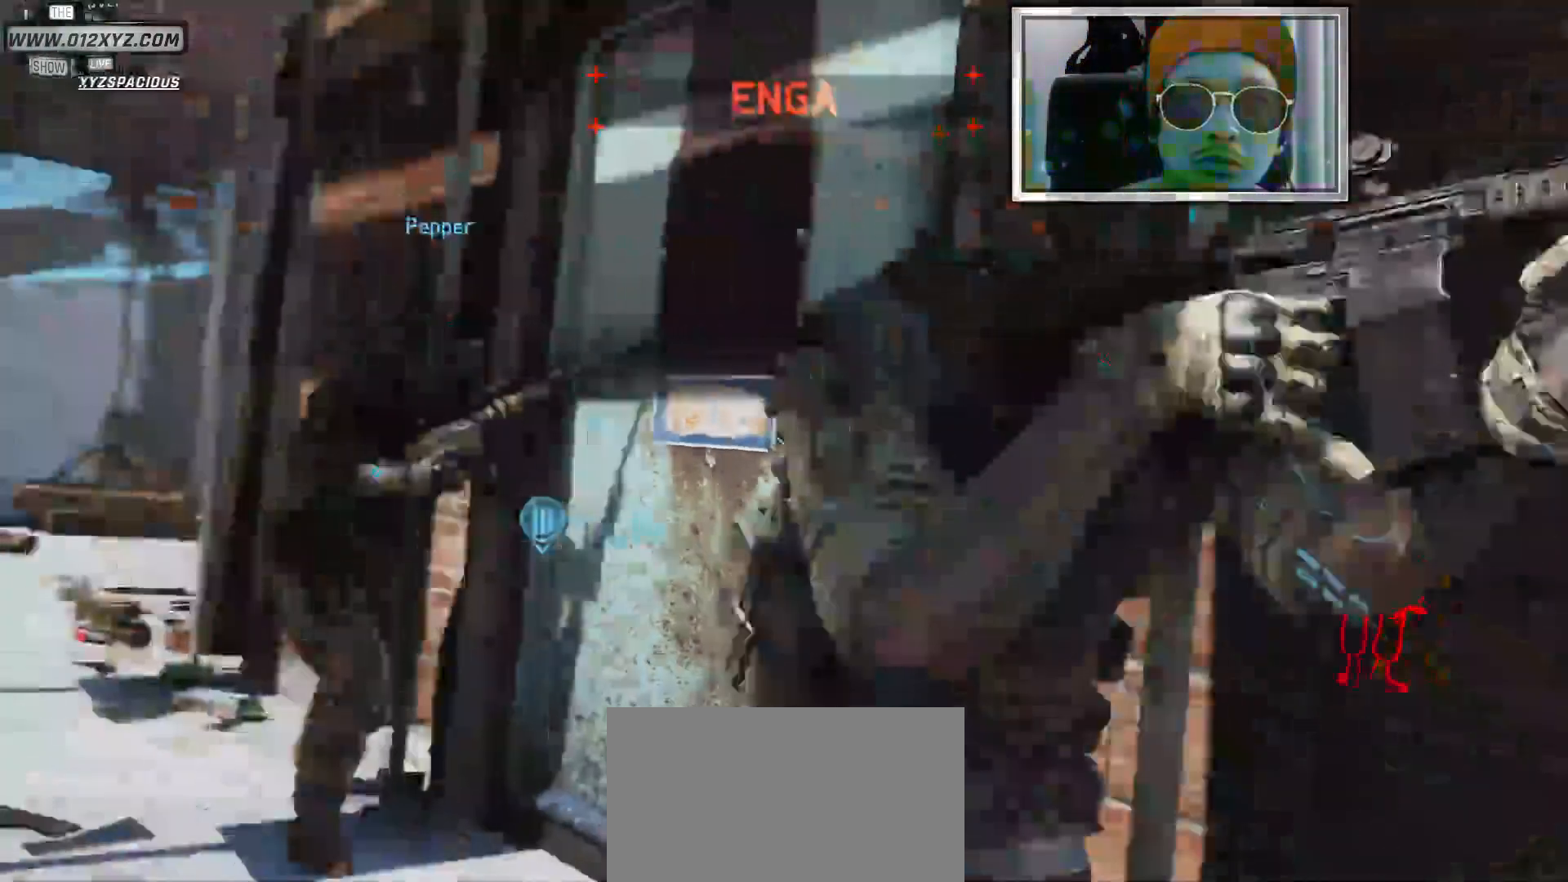
{"keys": [], "mouse": [], "events": []}